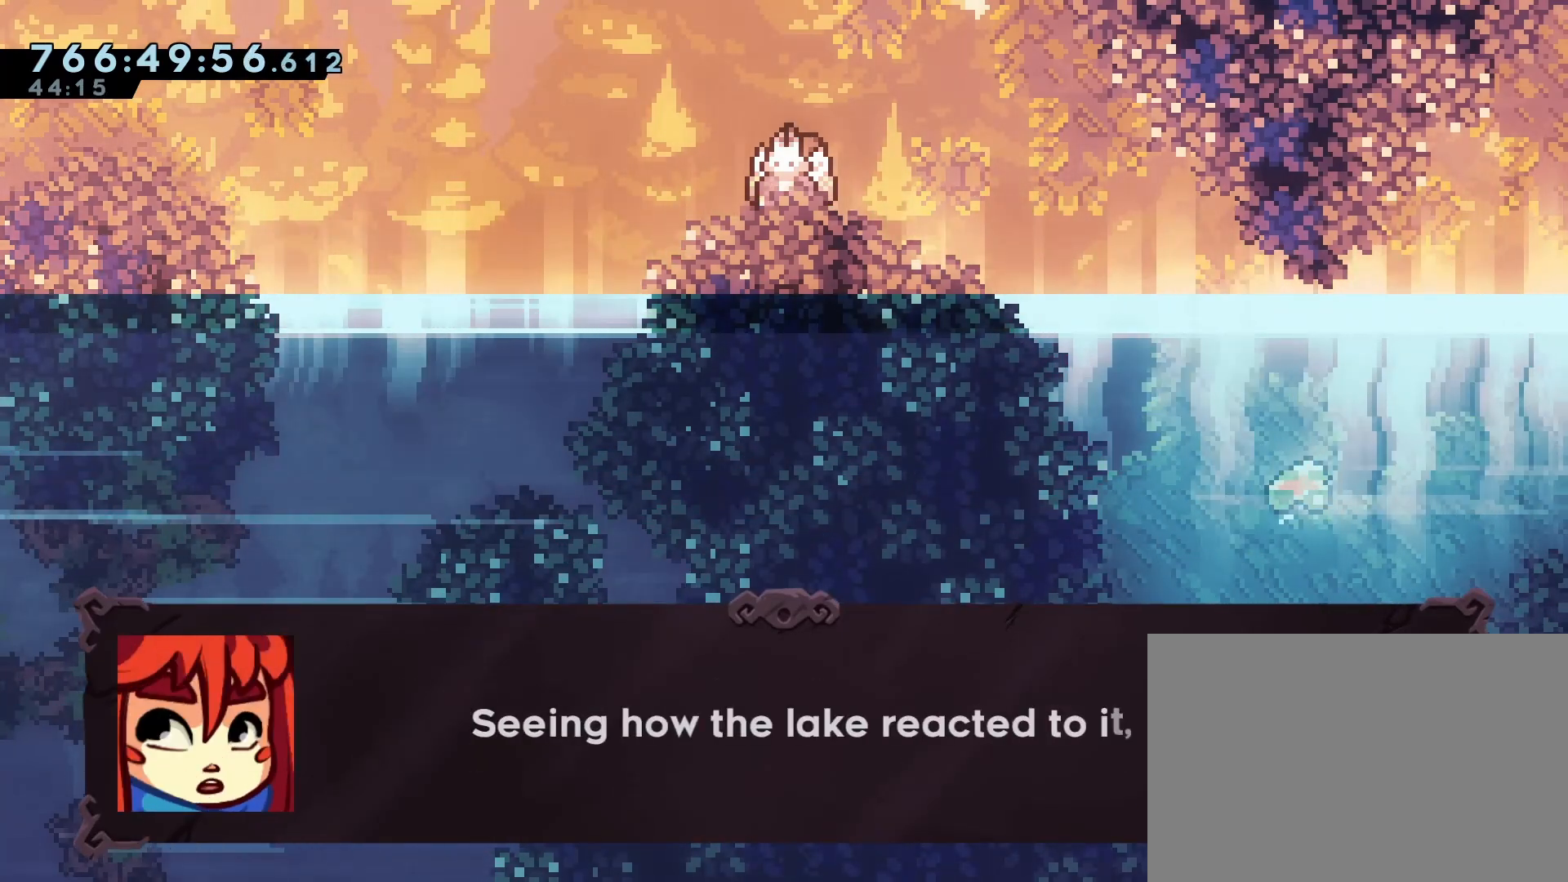
Gameplay with a controller (PlayStation layout); each line is a JSON object with the inputs held at the frame after it (dt_ms = milliseconds from this image to that frame). "events" lists button and stick changes between this image and that frame as [ms after this image, input, new state], when the widget could be followed in between. Not read: L3 R3 TOUCHPAD left_stick right_stick.
{"dt_ms": 1000, "buttons": []}
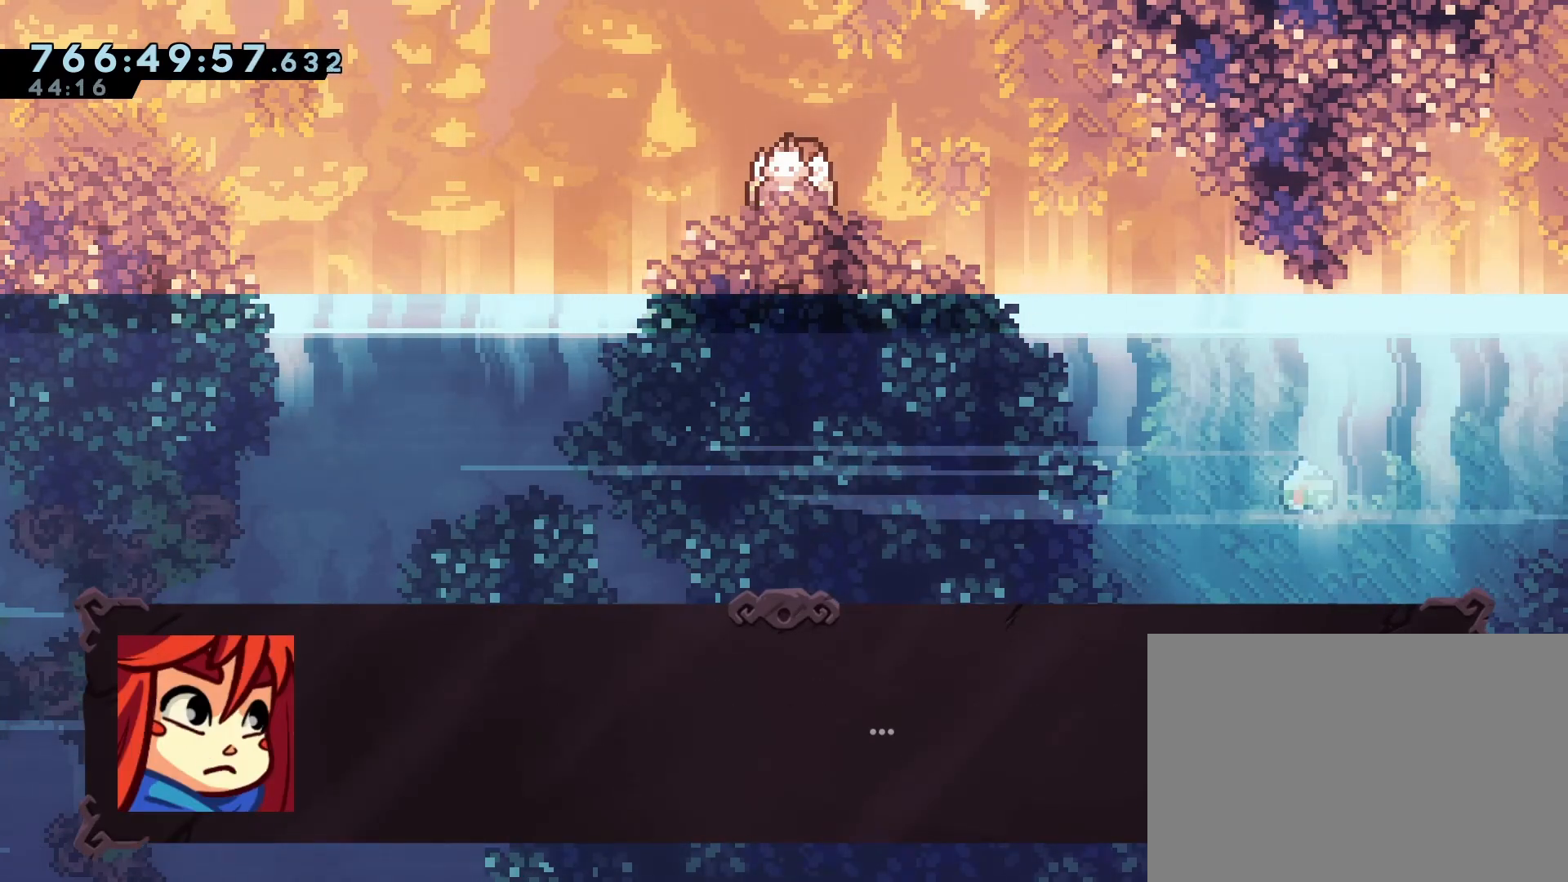
{"dt_ms": 500, "buttons": ["CROSS"], "events": [[433, "CROSS", "down"]]}
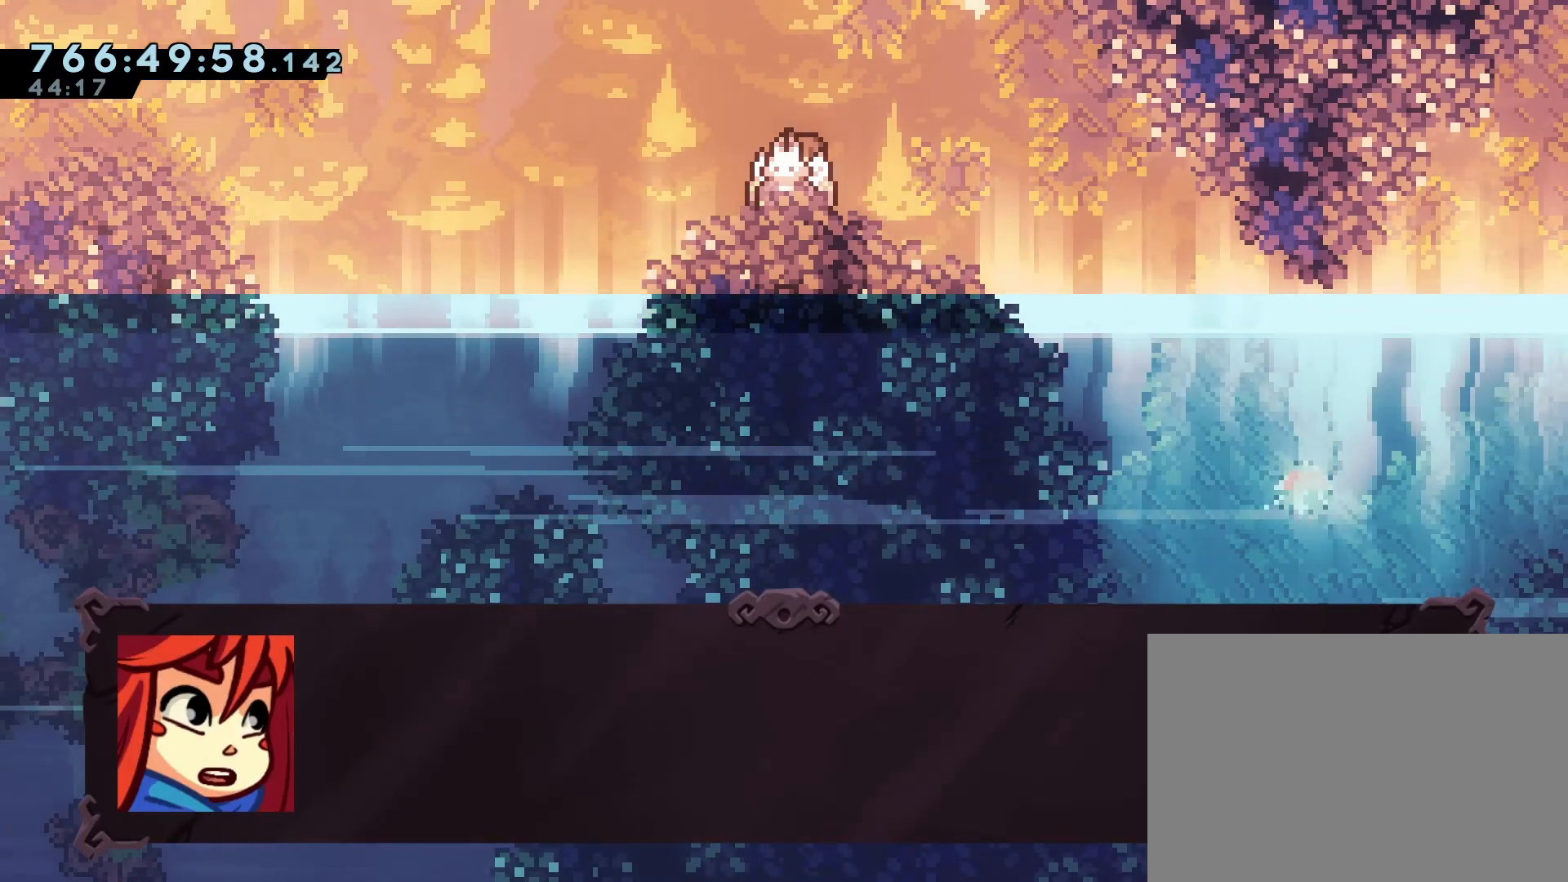
{"dt_ms": 500, "buttons": [], "events": [[83, "CROSS", "up"]]}
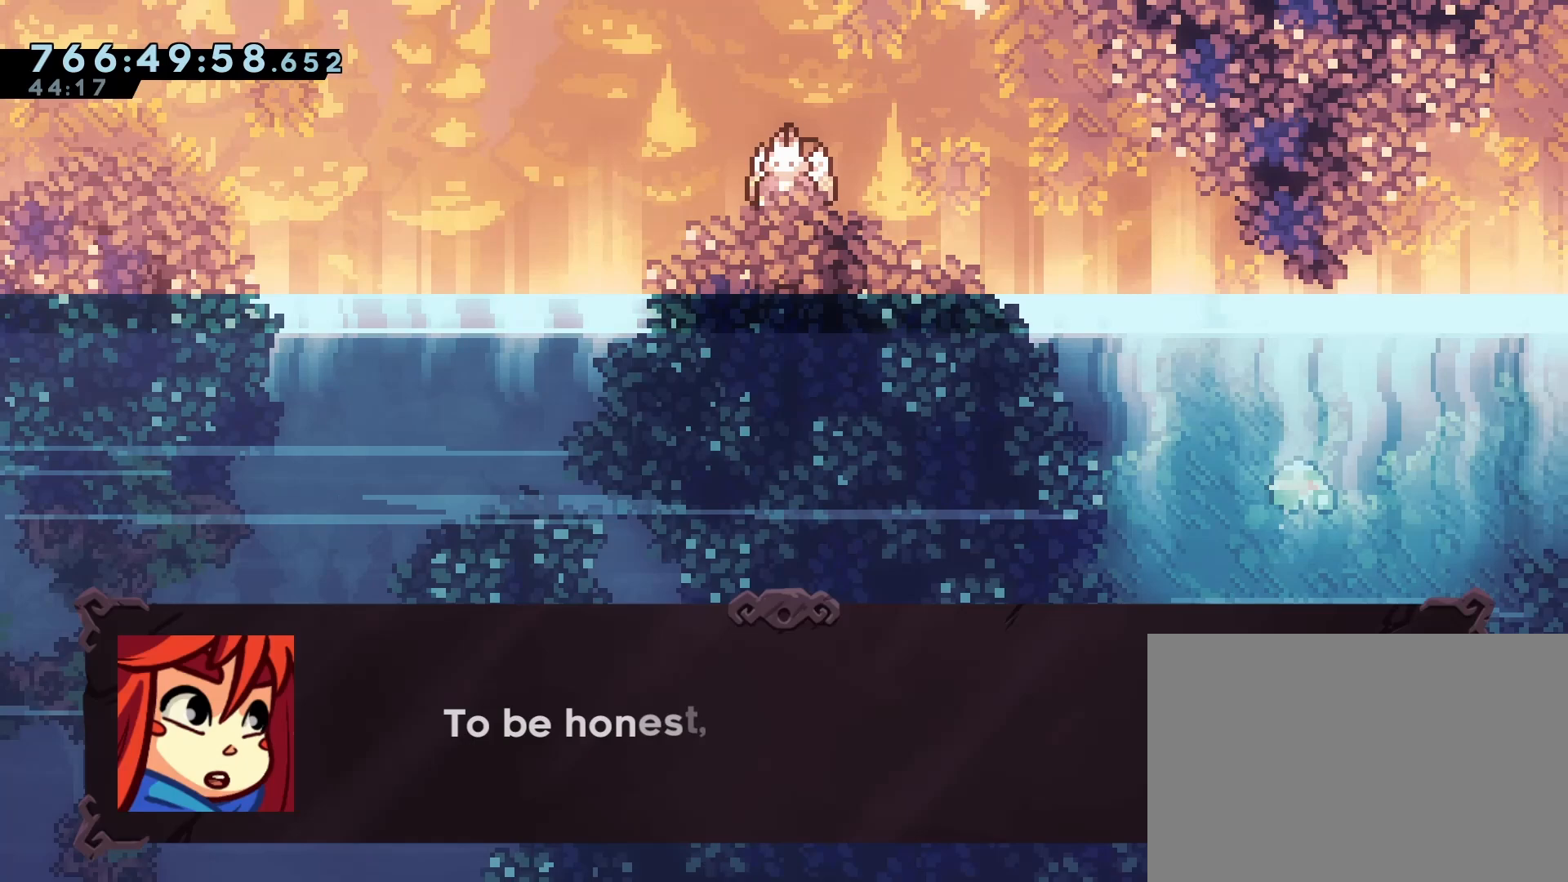
{"dt_ms": 500, "buttons": [], "events": []}
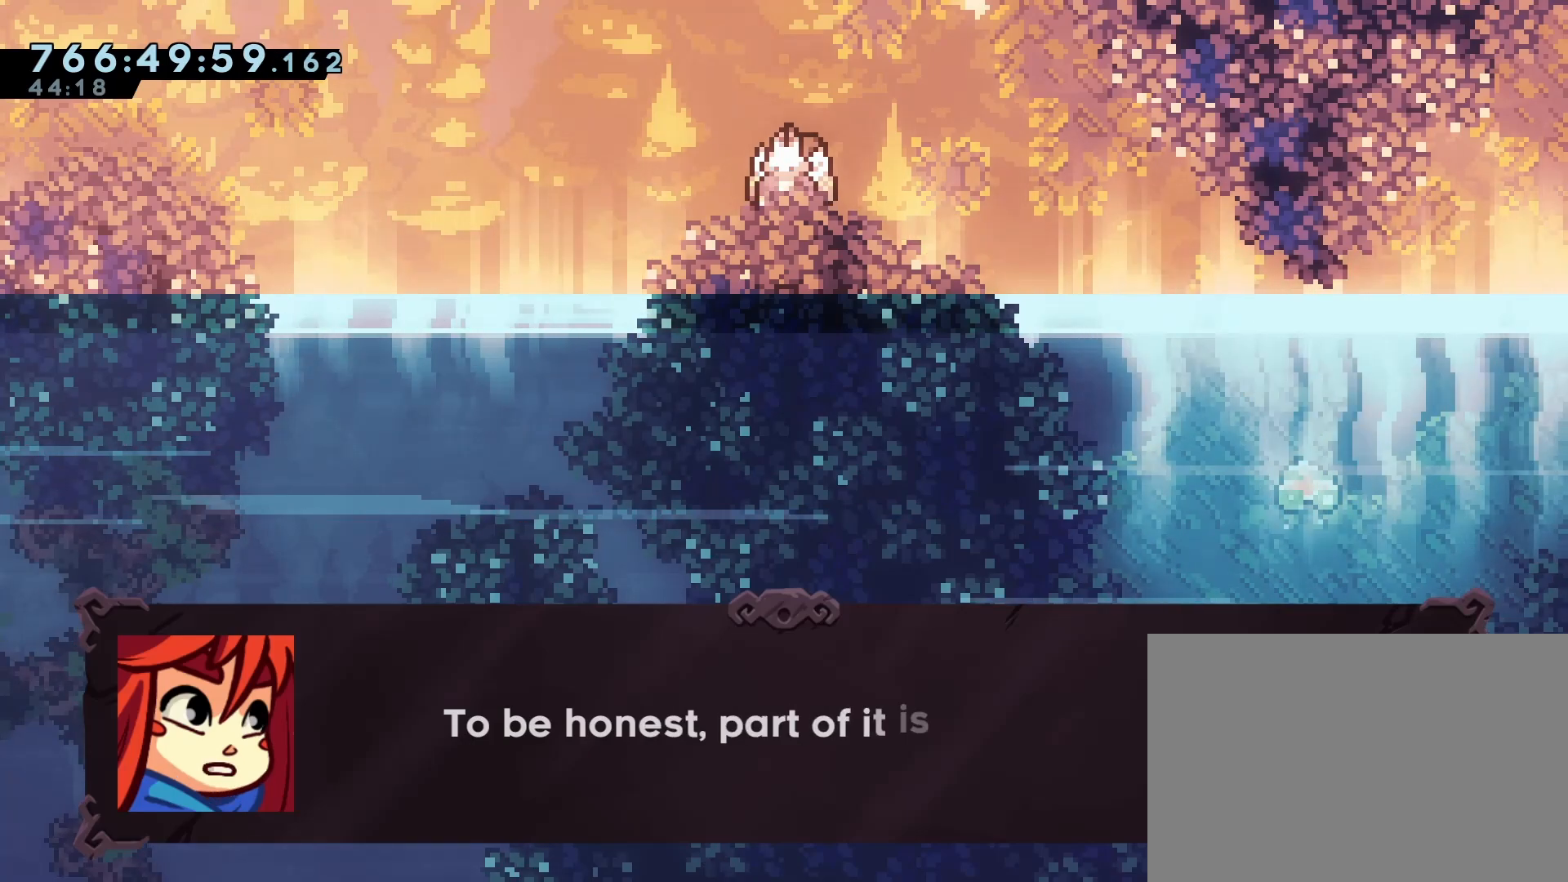
{"dt_ms": 500, "buttons": [], "events": []}
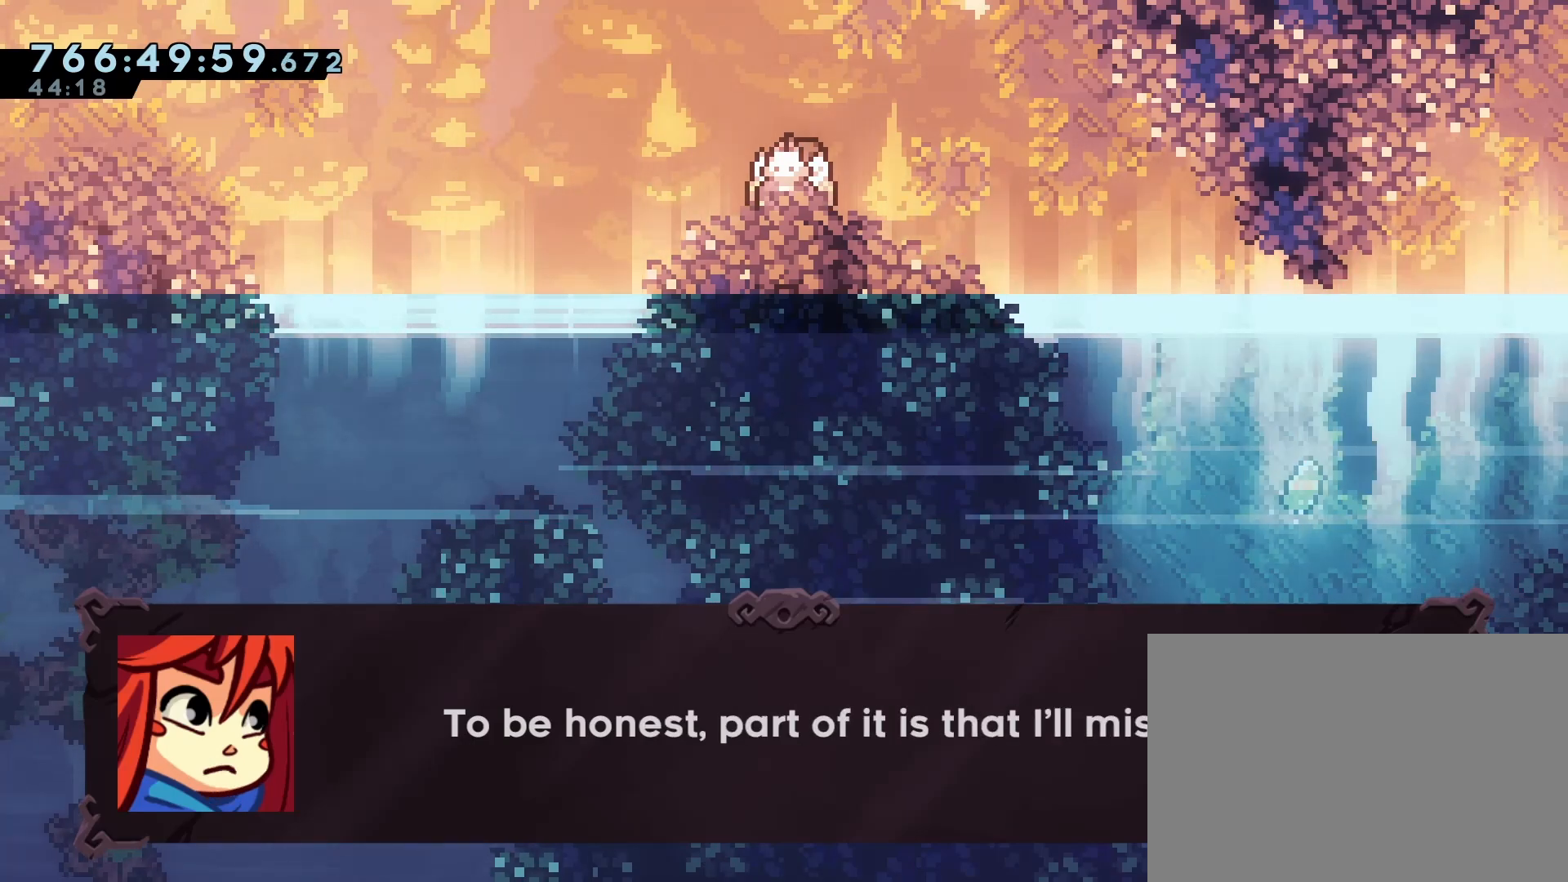
{"dt_ms": 500, "buttons": [], "events": []}
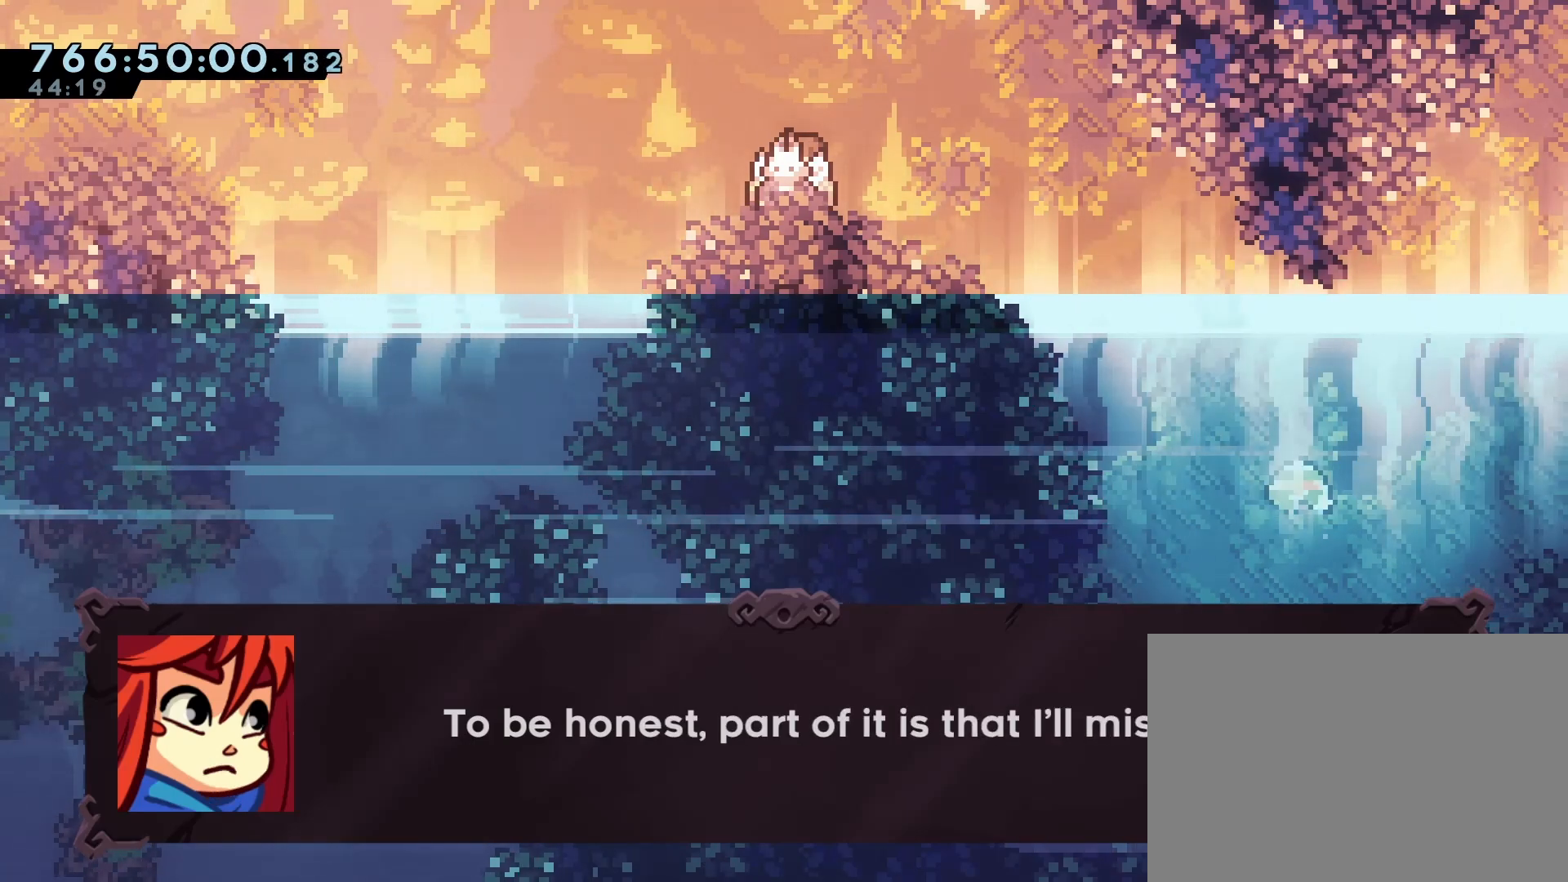
{"dt_ms": 500, "buttons": [], "events": [[67, "CROSS", "down"], [200, "CROSS", "up"]]}
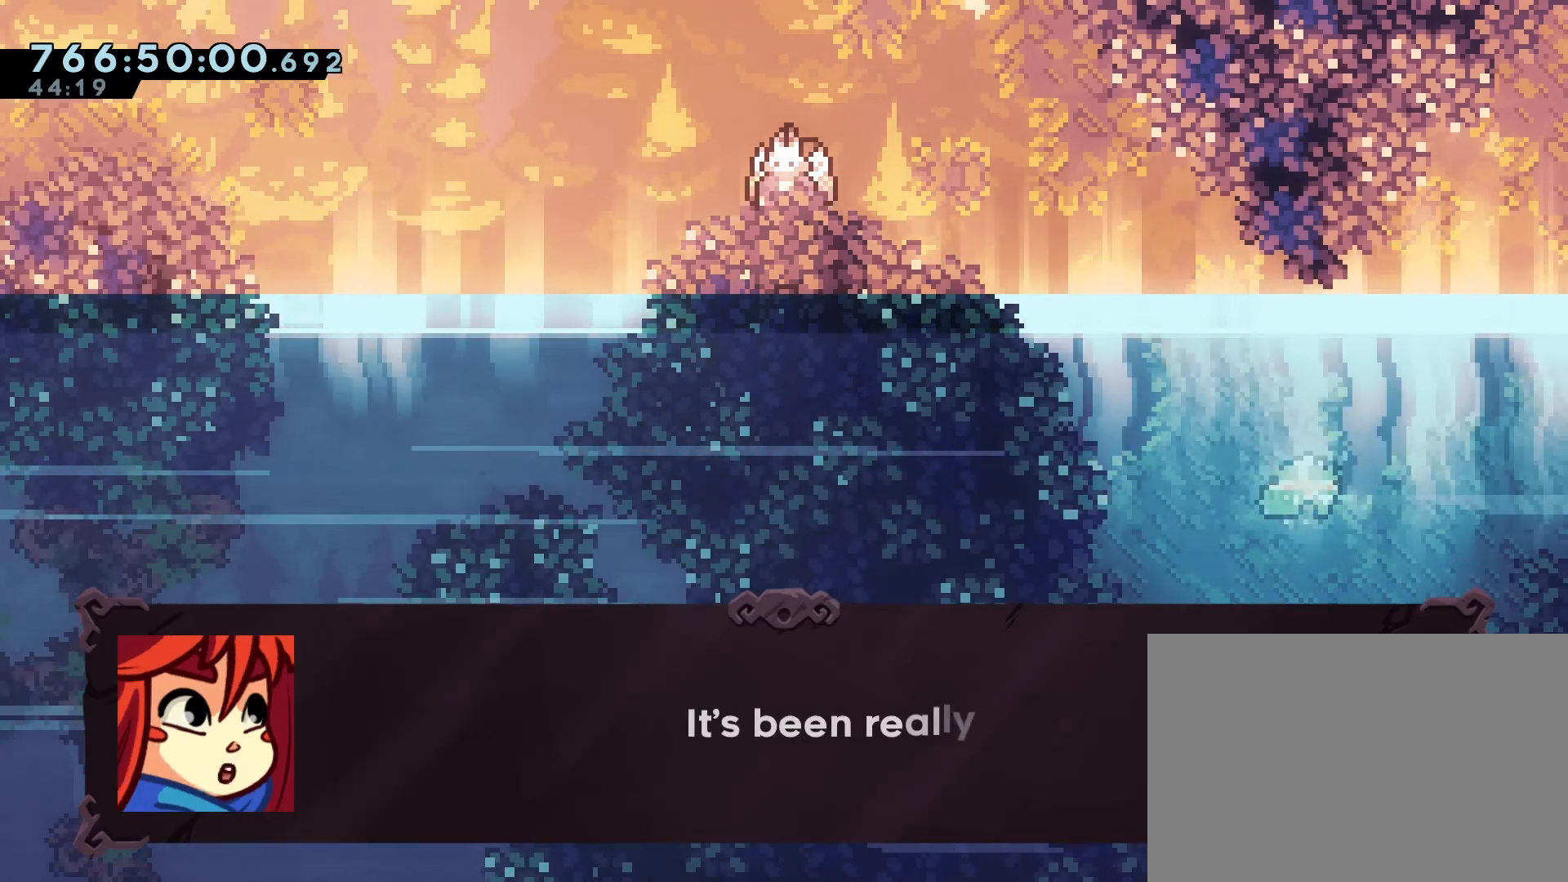
{"dt_ms": 500, "buttons": ["CROSS"], "events": [[483, "CROSS", "down"]]}
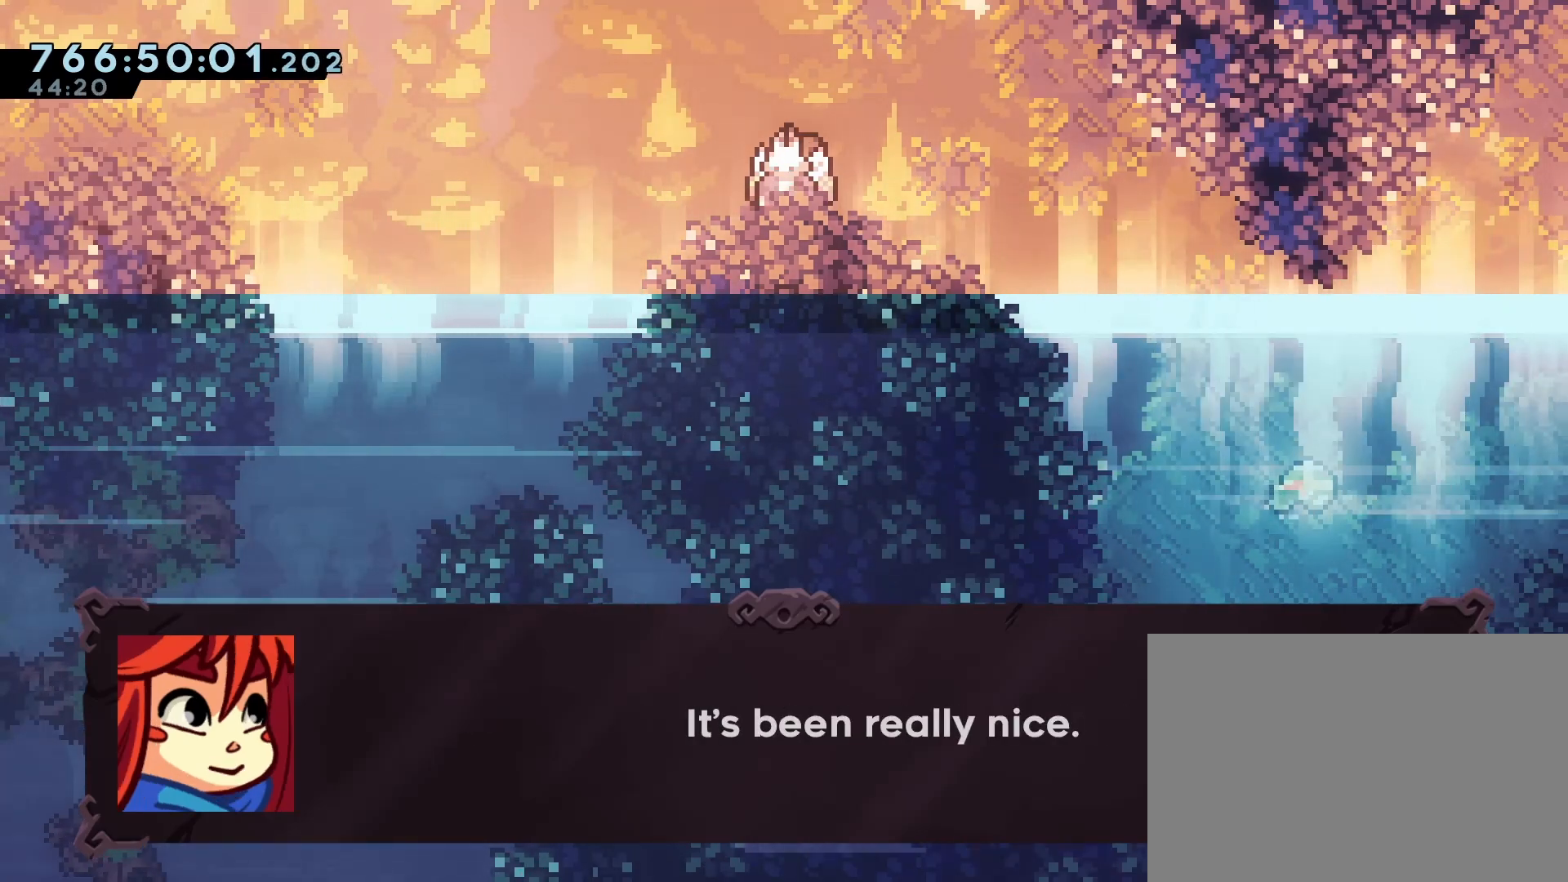
{"dt_ms": 500, "buttons": [], "events": [[117, "CROSS", "up"], [283, "CROSS", "down"], [383, "CROSS", "up"]]}
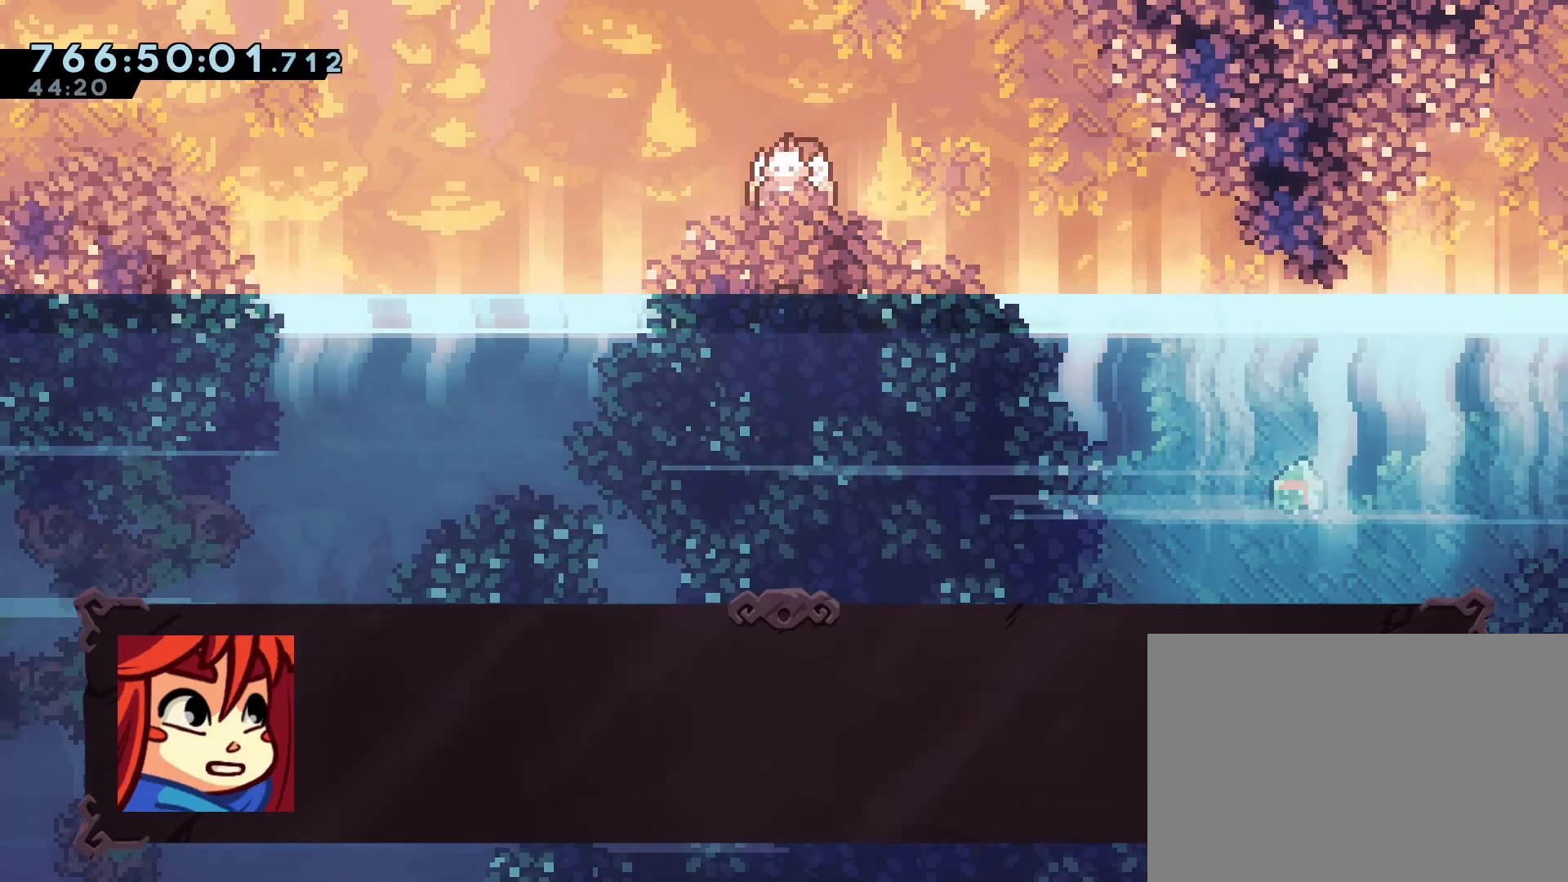
{"dt_ms": 500, "buttons": ["CROSS"], "events": [[483, "CROSS", "down"]]}
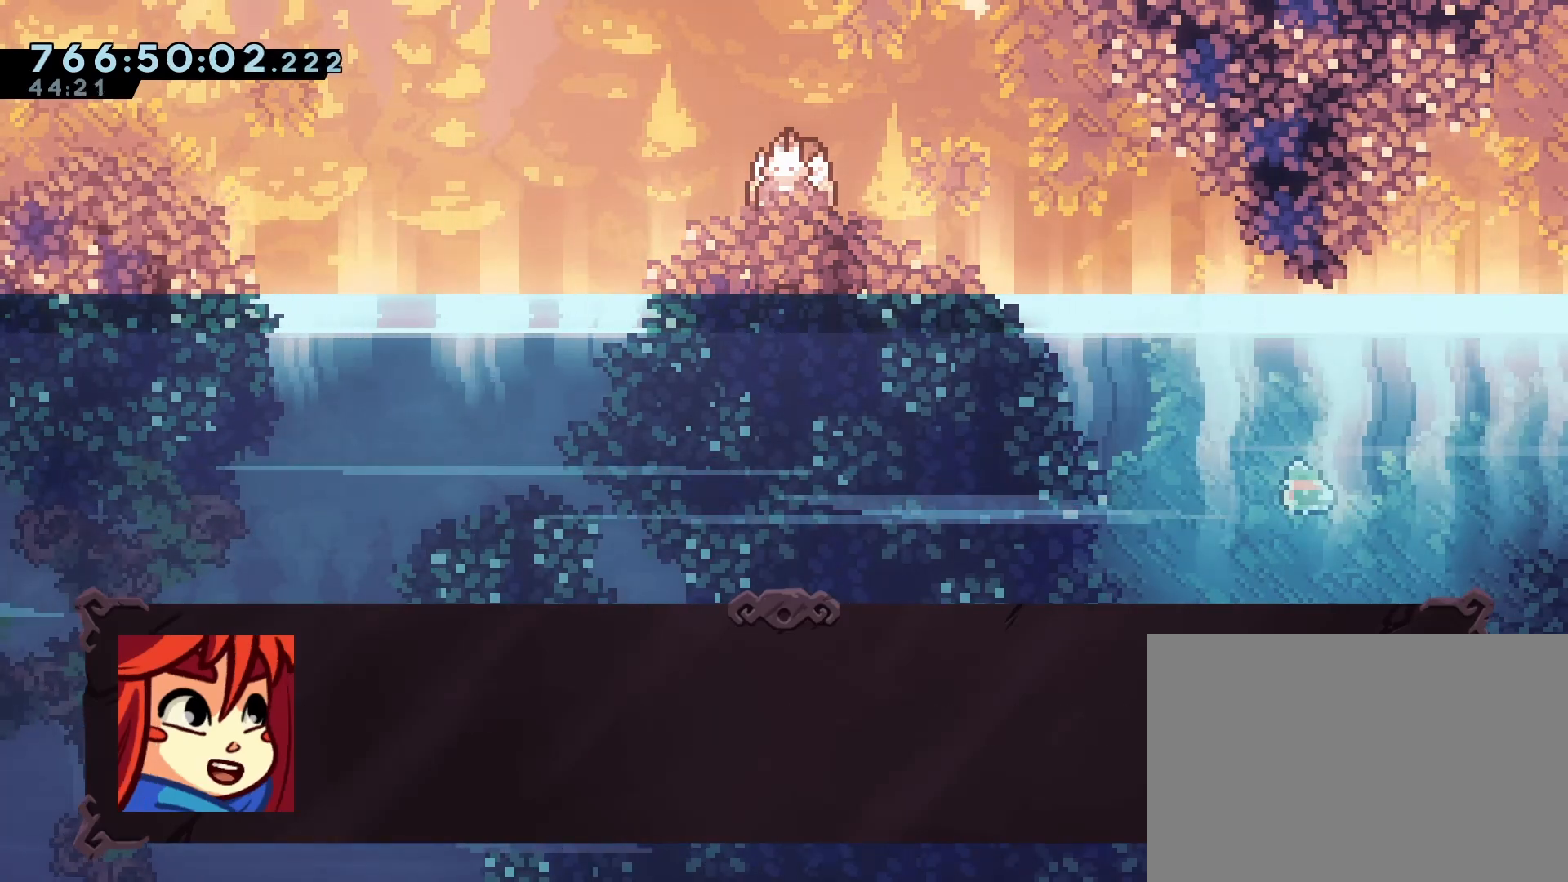
{"dt_ms": 500, "buttons": [], "events": [[100, "CROSS", "up"]]}
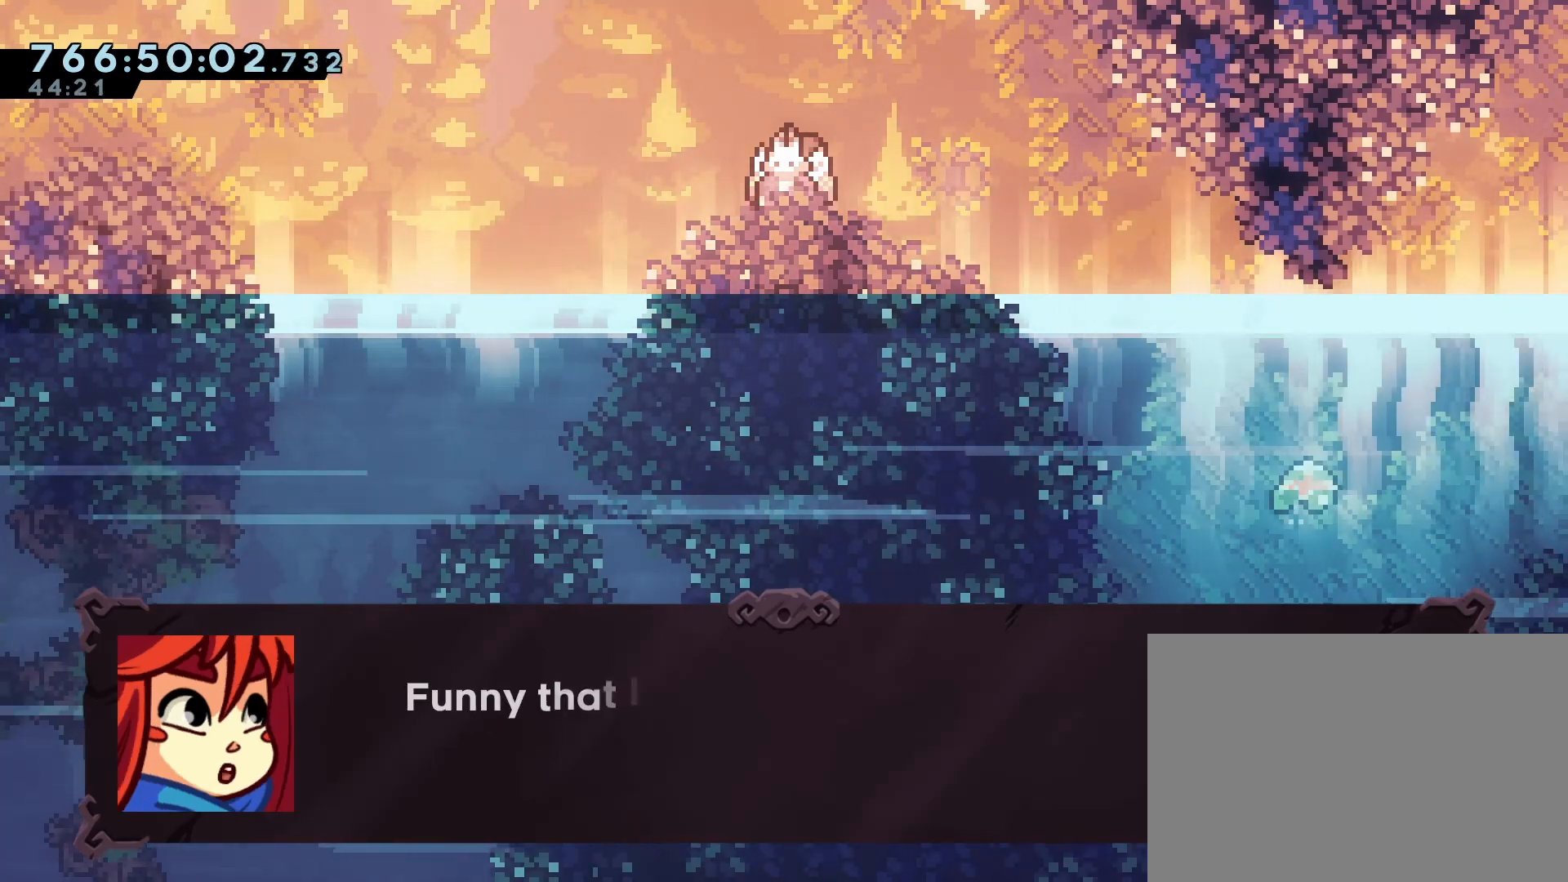
{"dt_ms": 500, "buttons": [], "events": []}
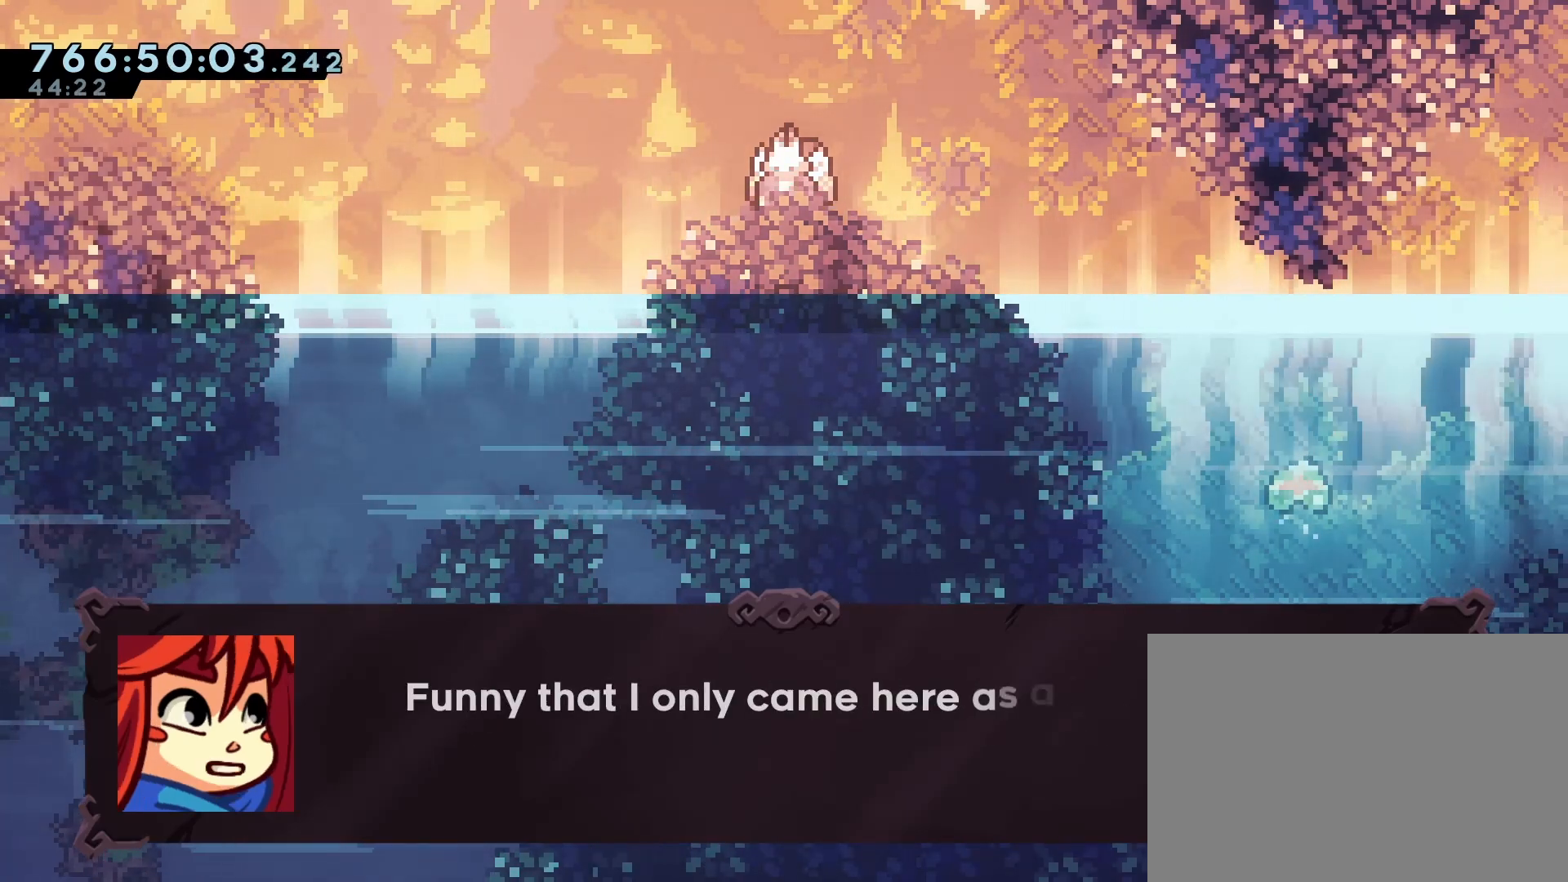
{"dt_ms": 500, "buttons": [], "events": []}
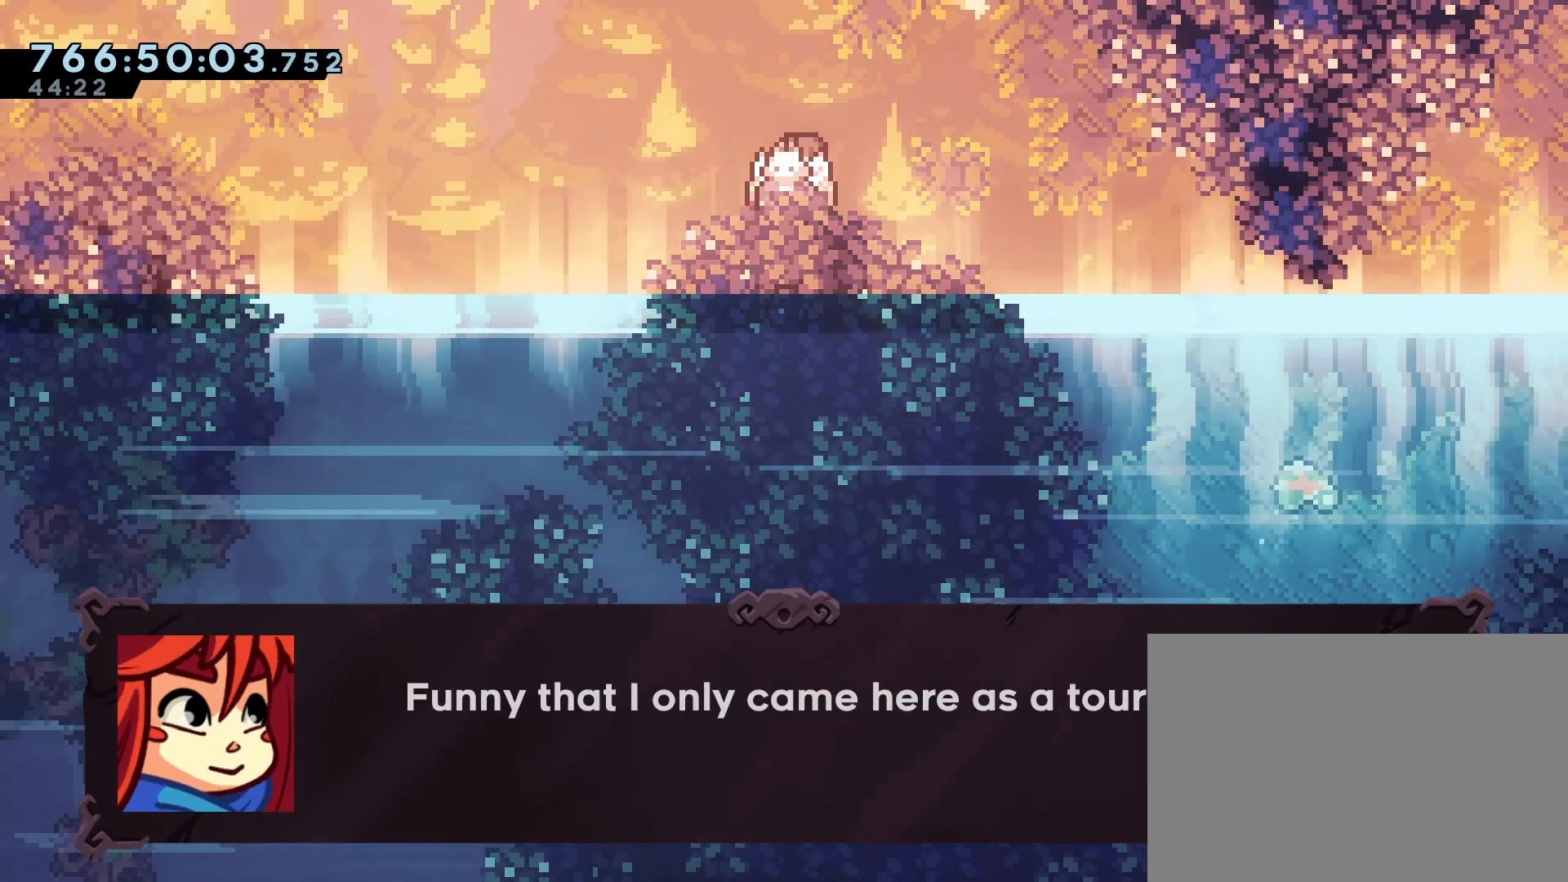
{"dt_ms": 500, "buttons": [], "events": []}
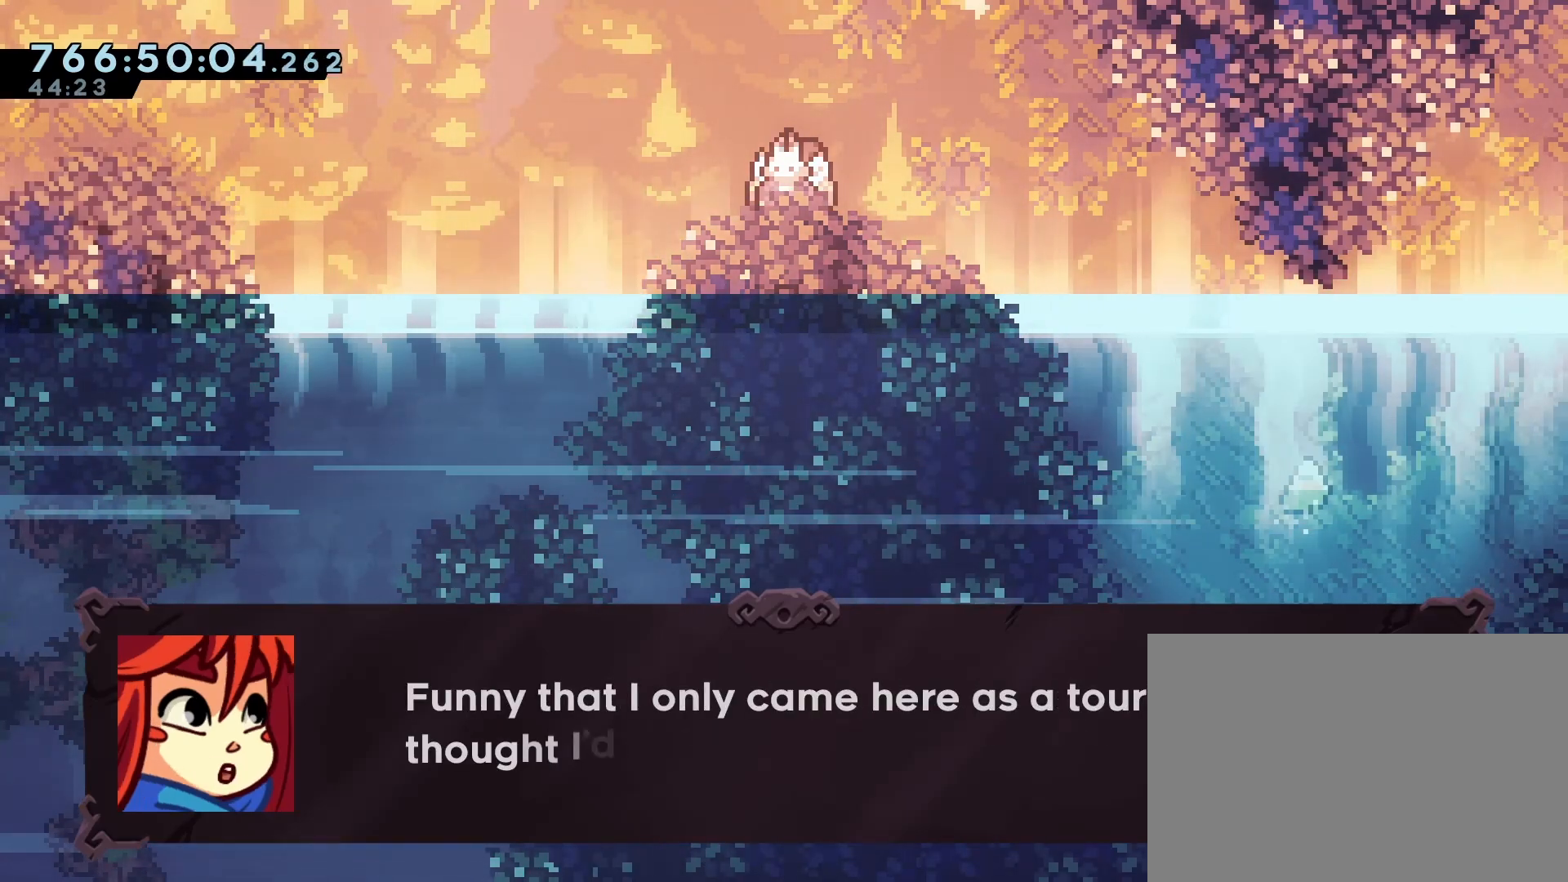
{"dt_ms": 500, "buttons": [], "events": []}
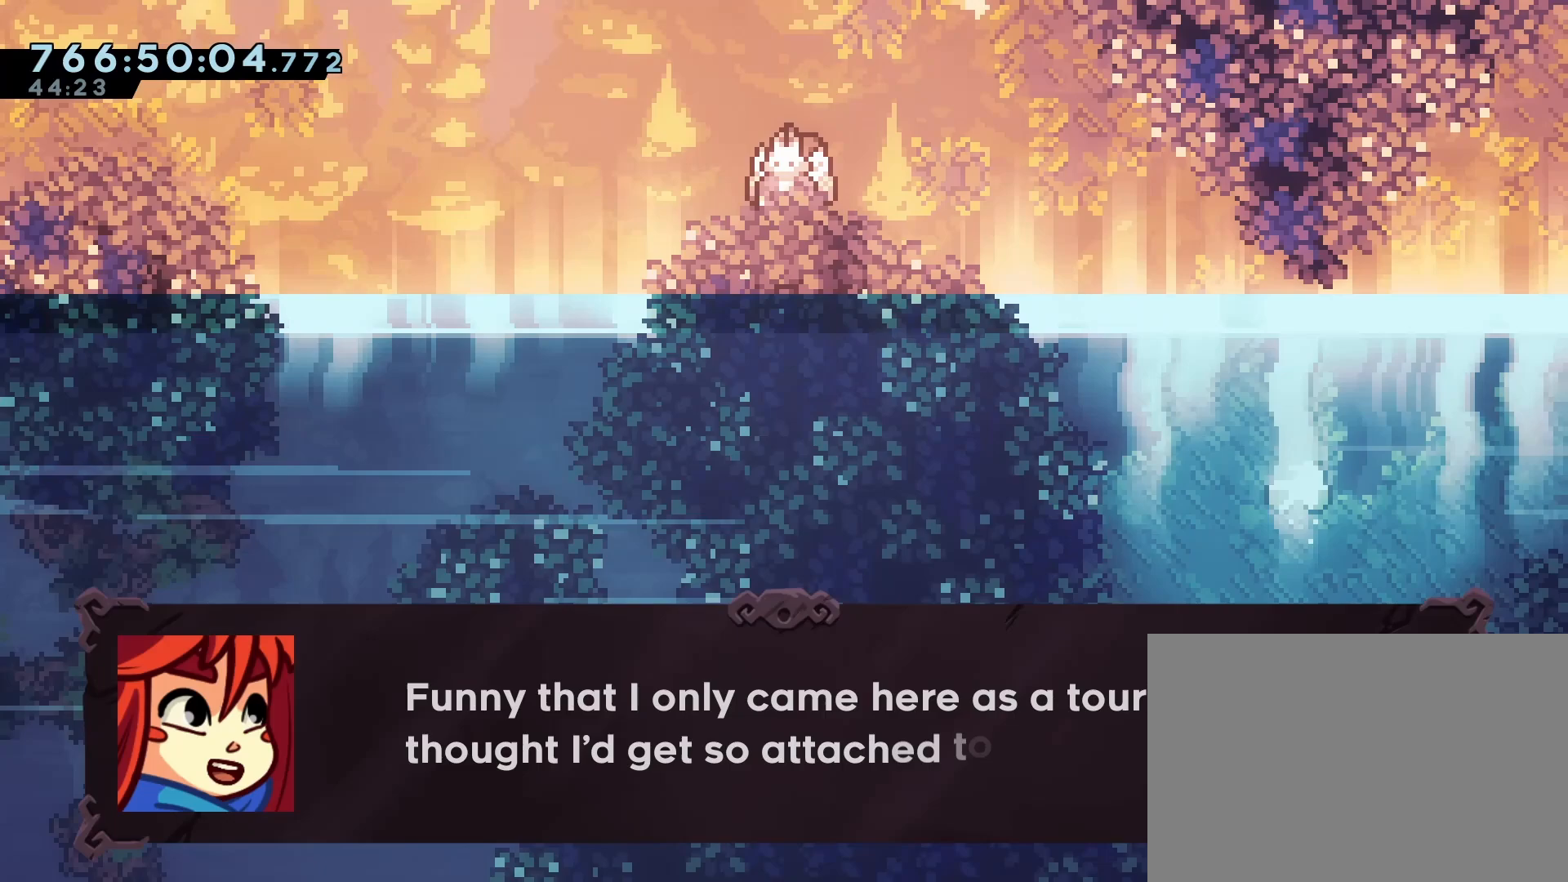
{"dt_ms": 500, "buttons": [], "events": []}
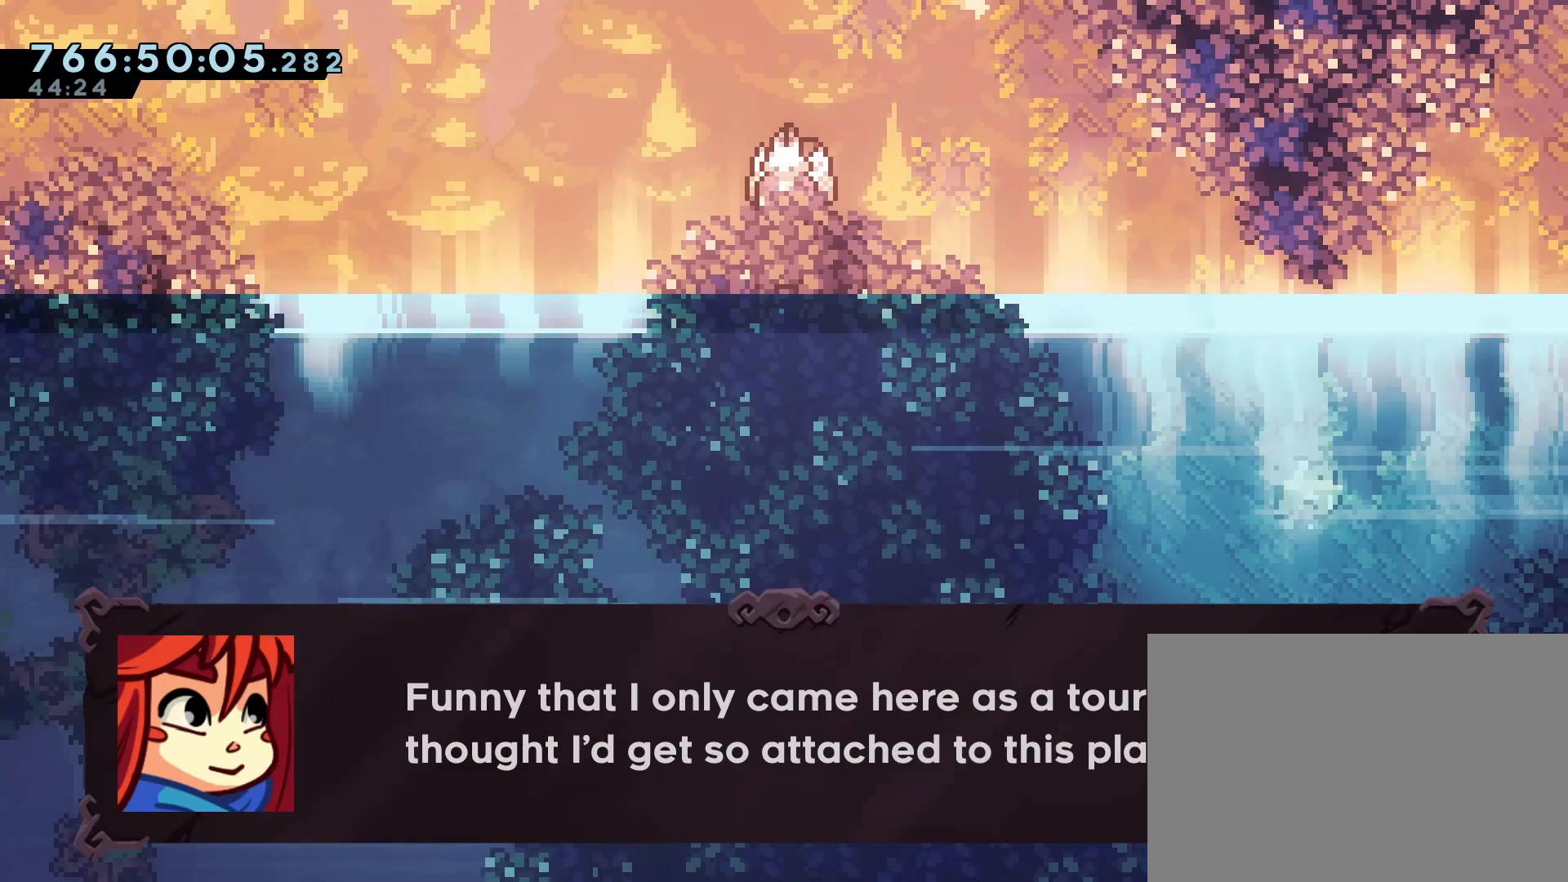
{"dt_ms": 500, "buttons": ["CROSS"], "events": [[150, "CROSS", "down"], [300, "CROSS", "up"], [400, "CROSS", "down"]]}
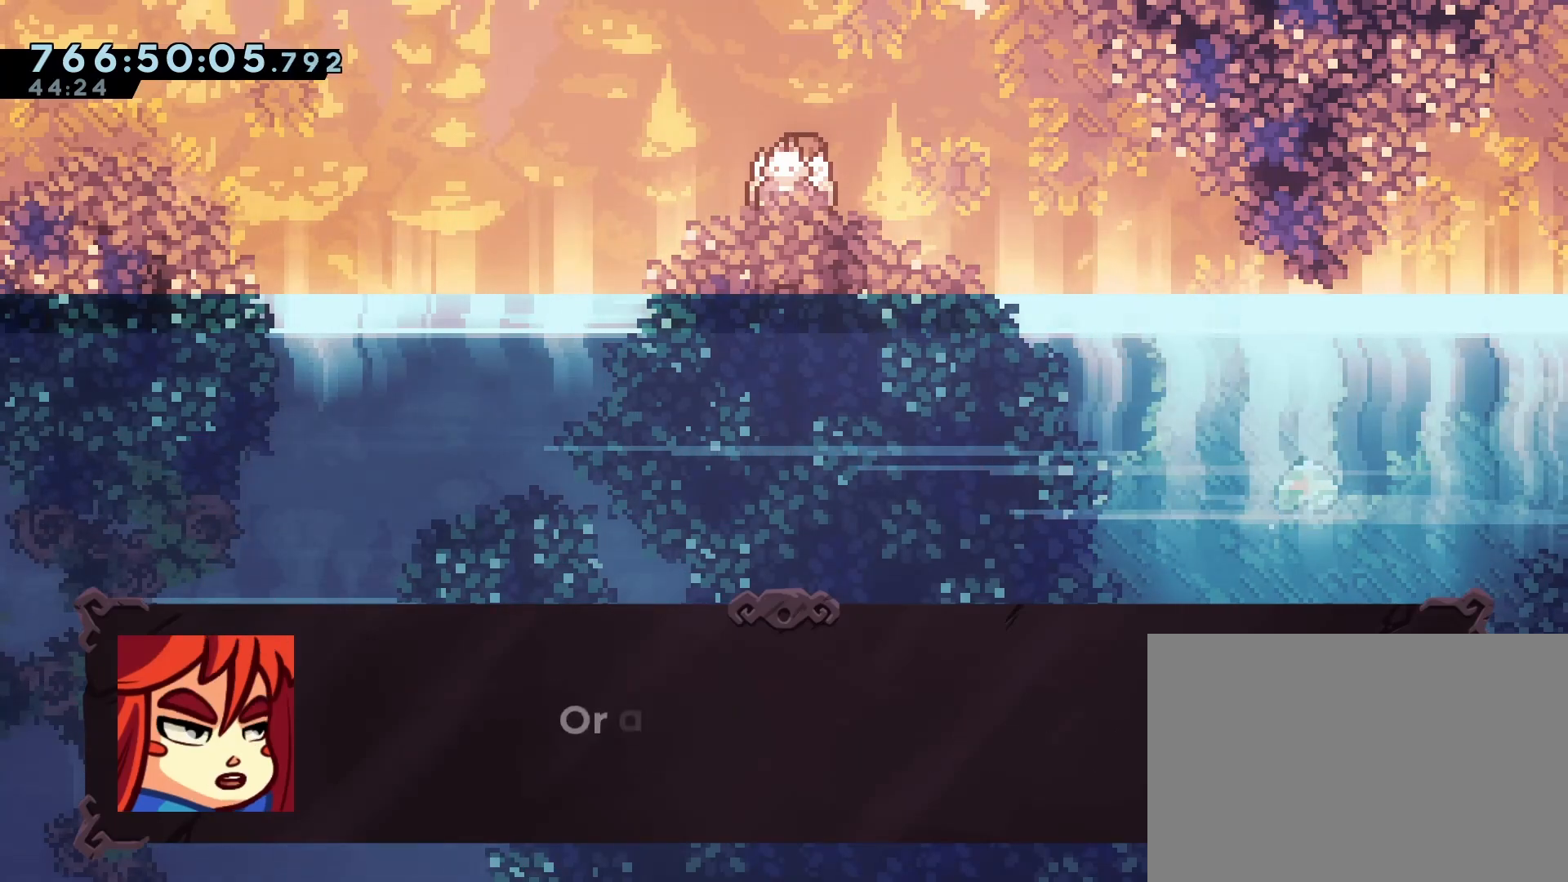
{"dt_ms": 500, "buttons": [], "events": [[17, "CROSS", "up"]]}
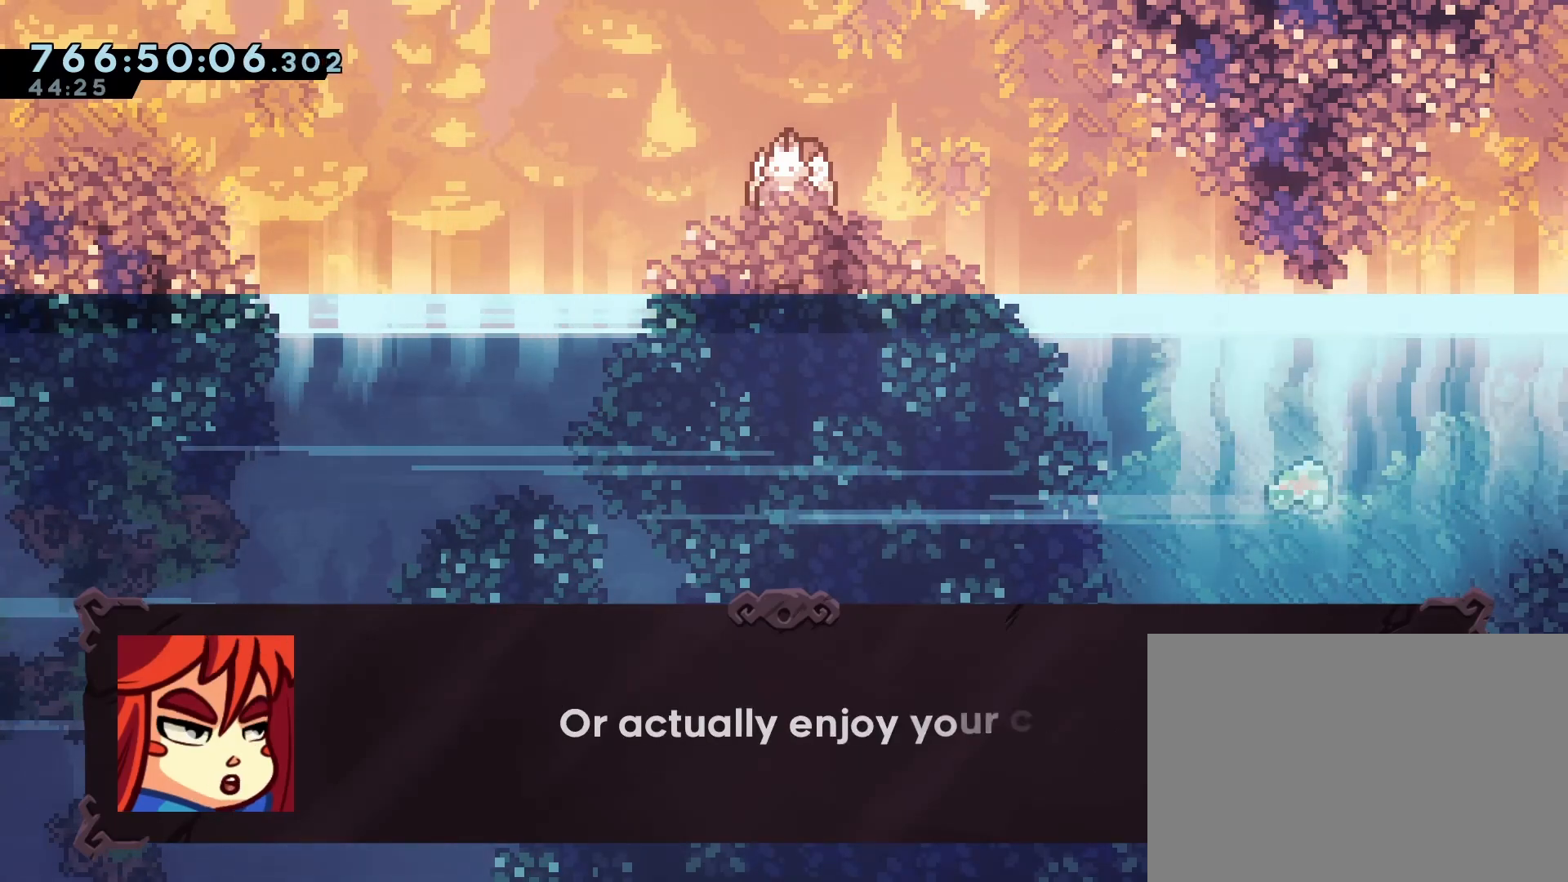
{"dt_ms": 500, "buttons": [], "events": []}
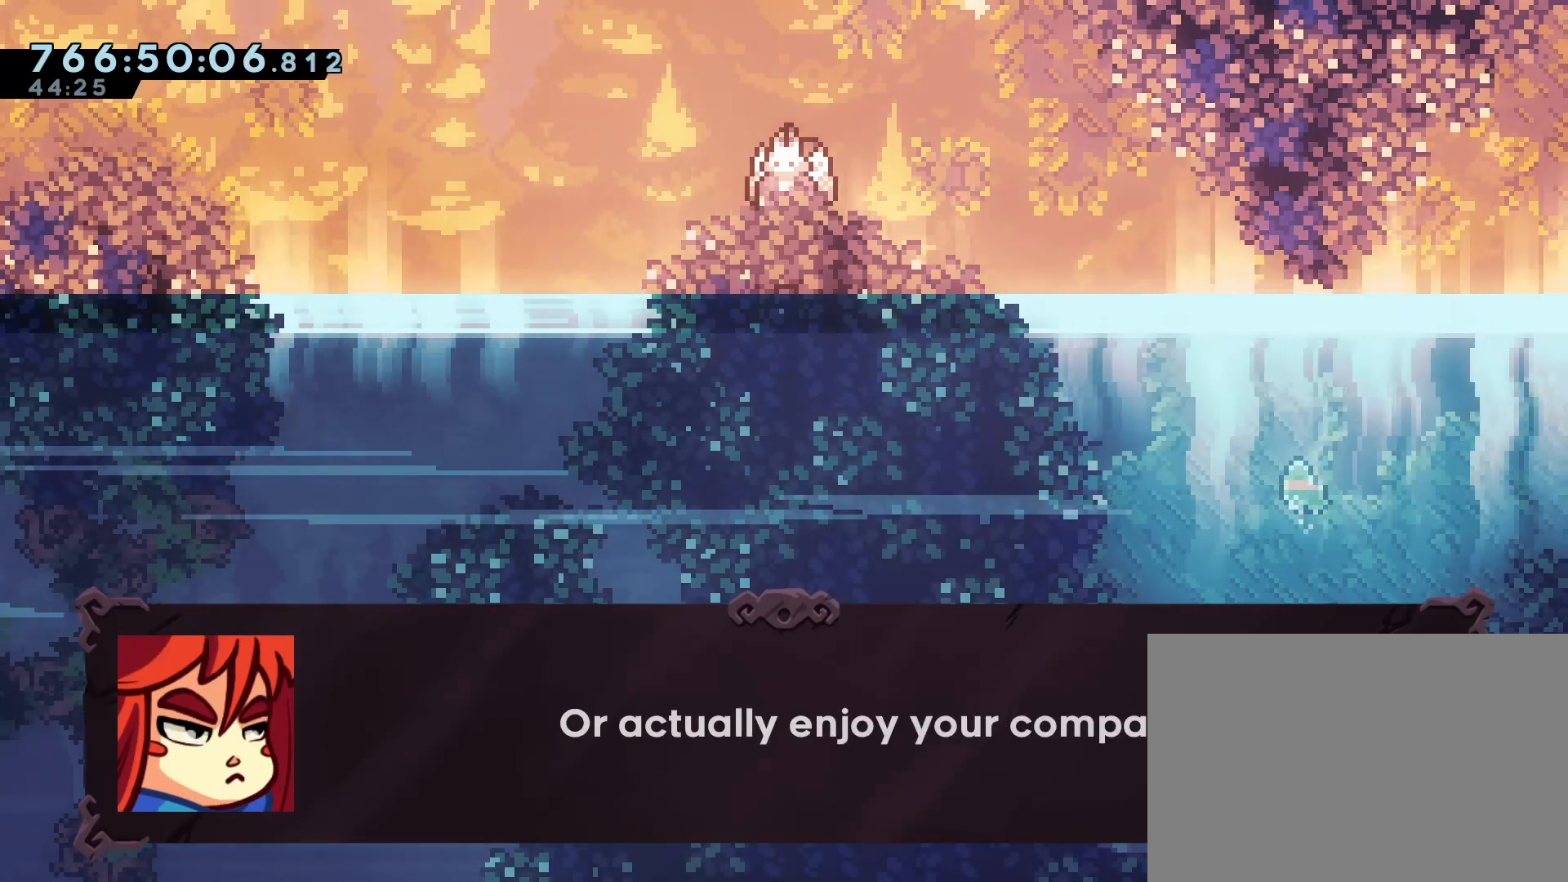
{"dt_ms": 500, "buttons": [], "events": [[117, "CROSS", "down"], [233, "CROSS", "up"], [350, "CROSS", "down"], [467, "CROSS", "up"]]}
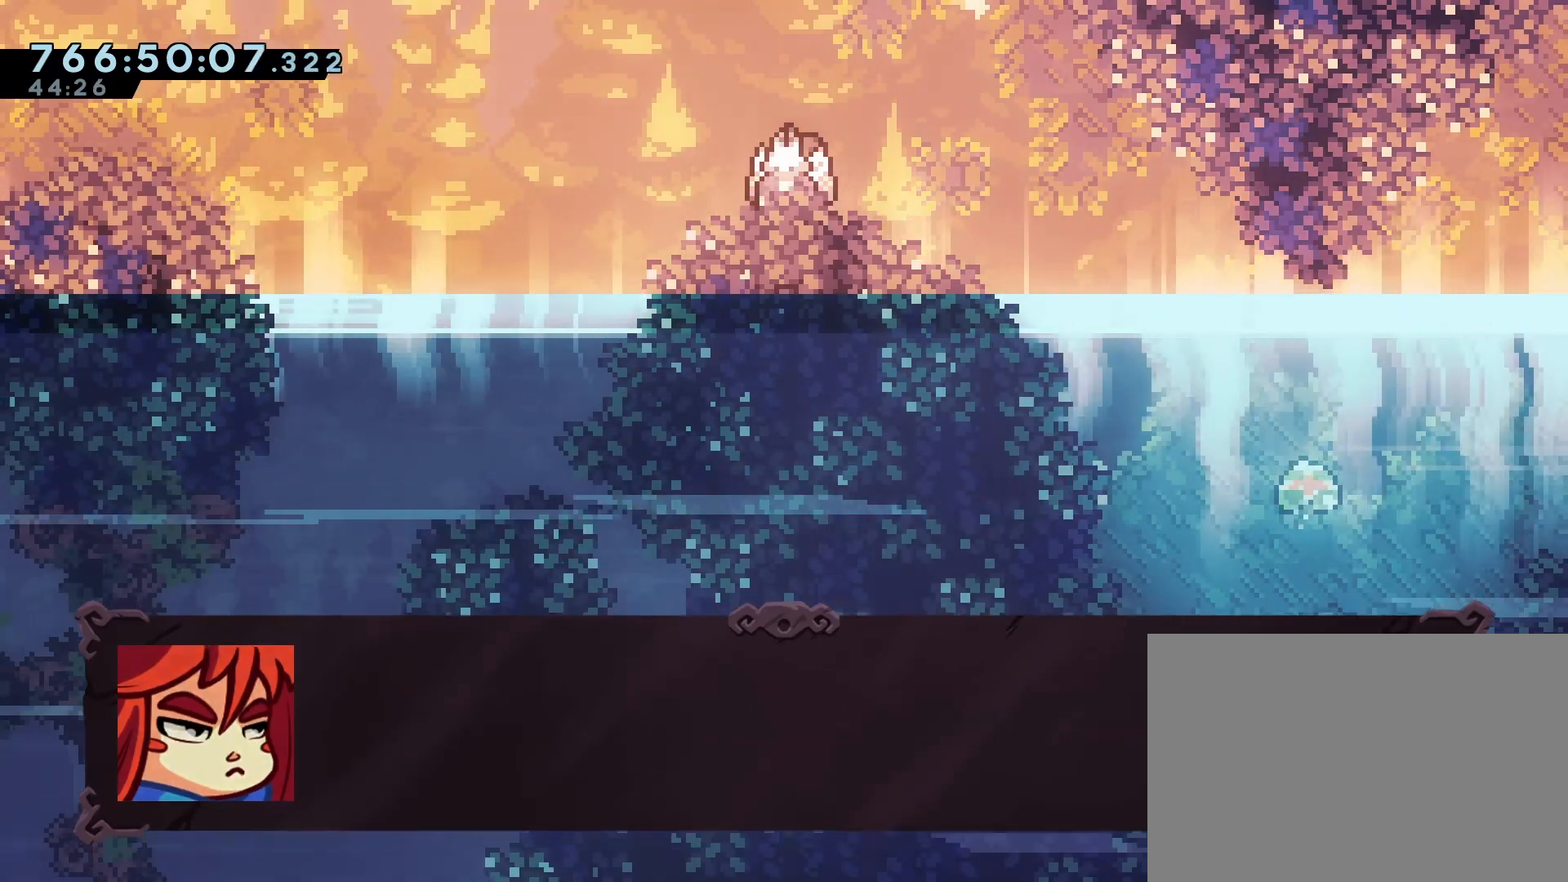
{"dt_ms": 500, "buttons": [], "events": []}
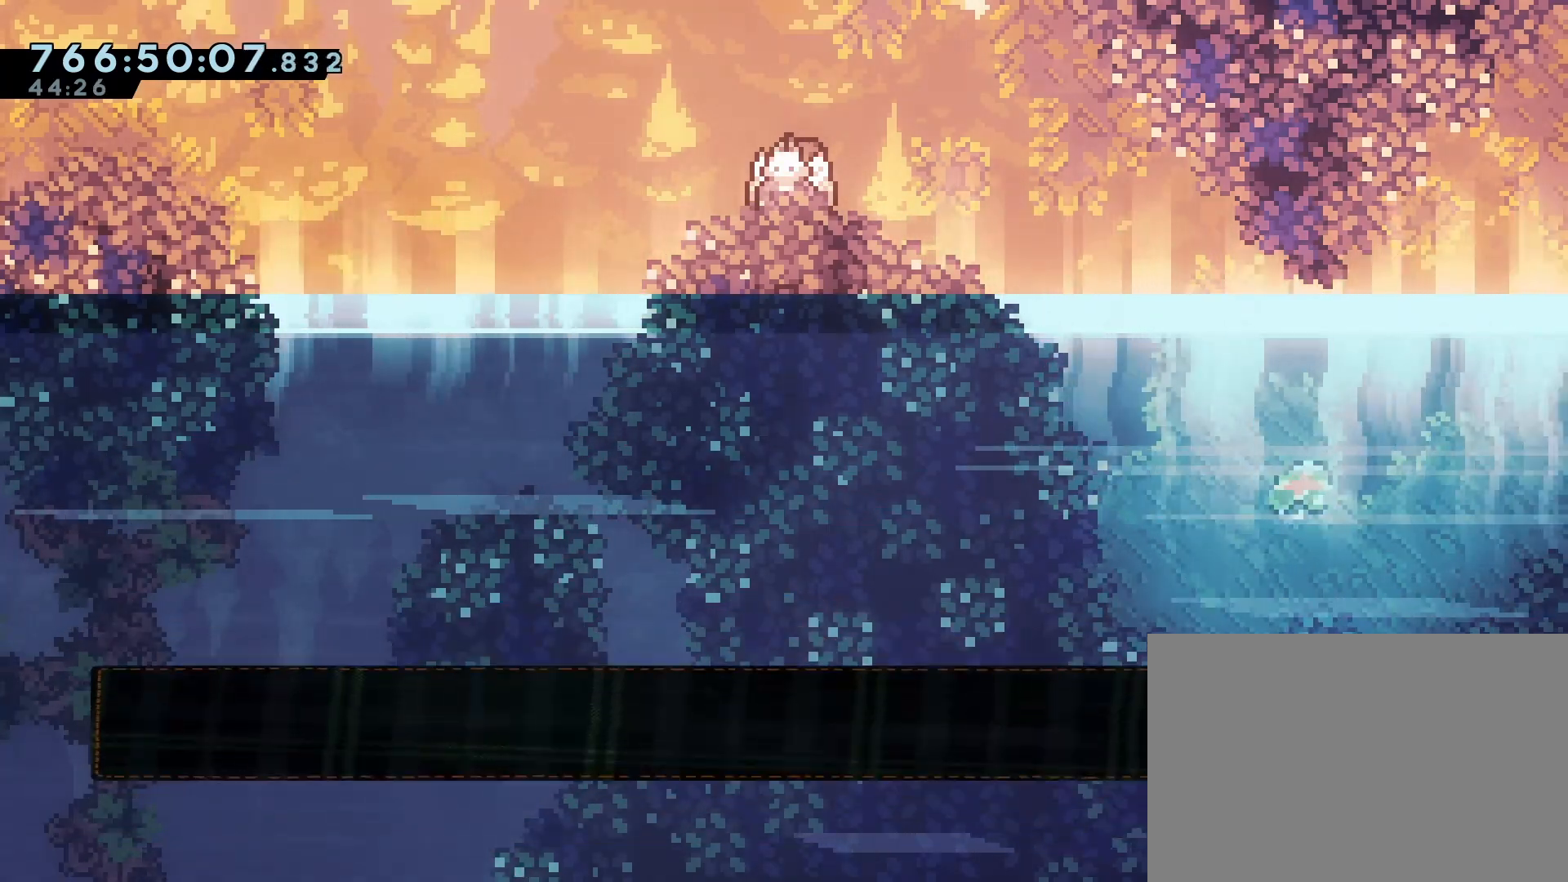
{"dt_ms": 500, "buttons": [], "events": []}
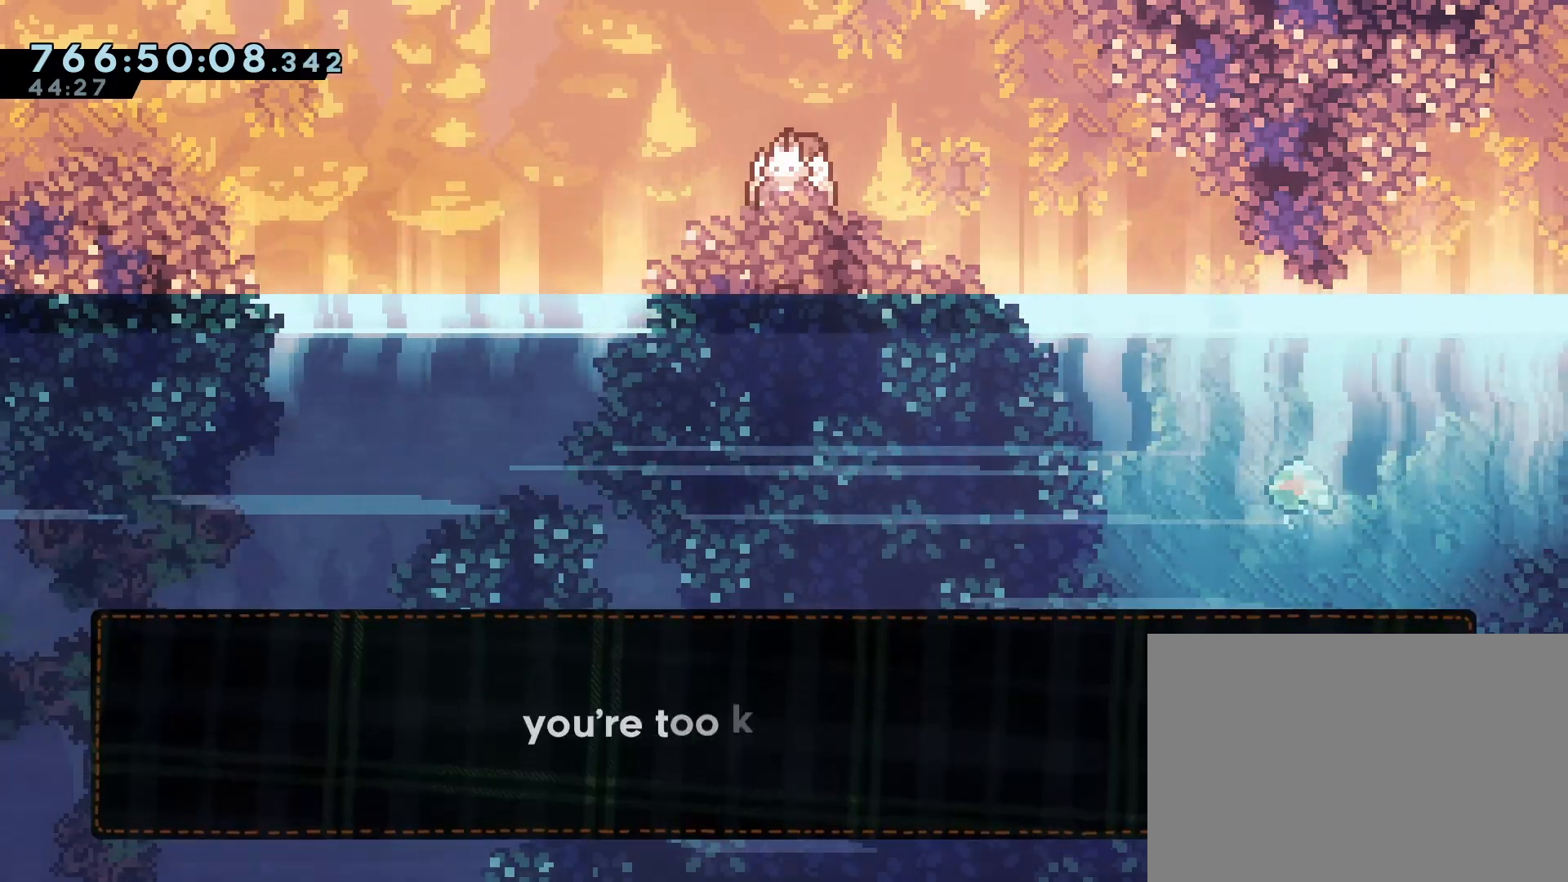
{"dt_ms": 500, "buttons": [], "events": []}
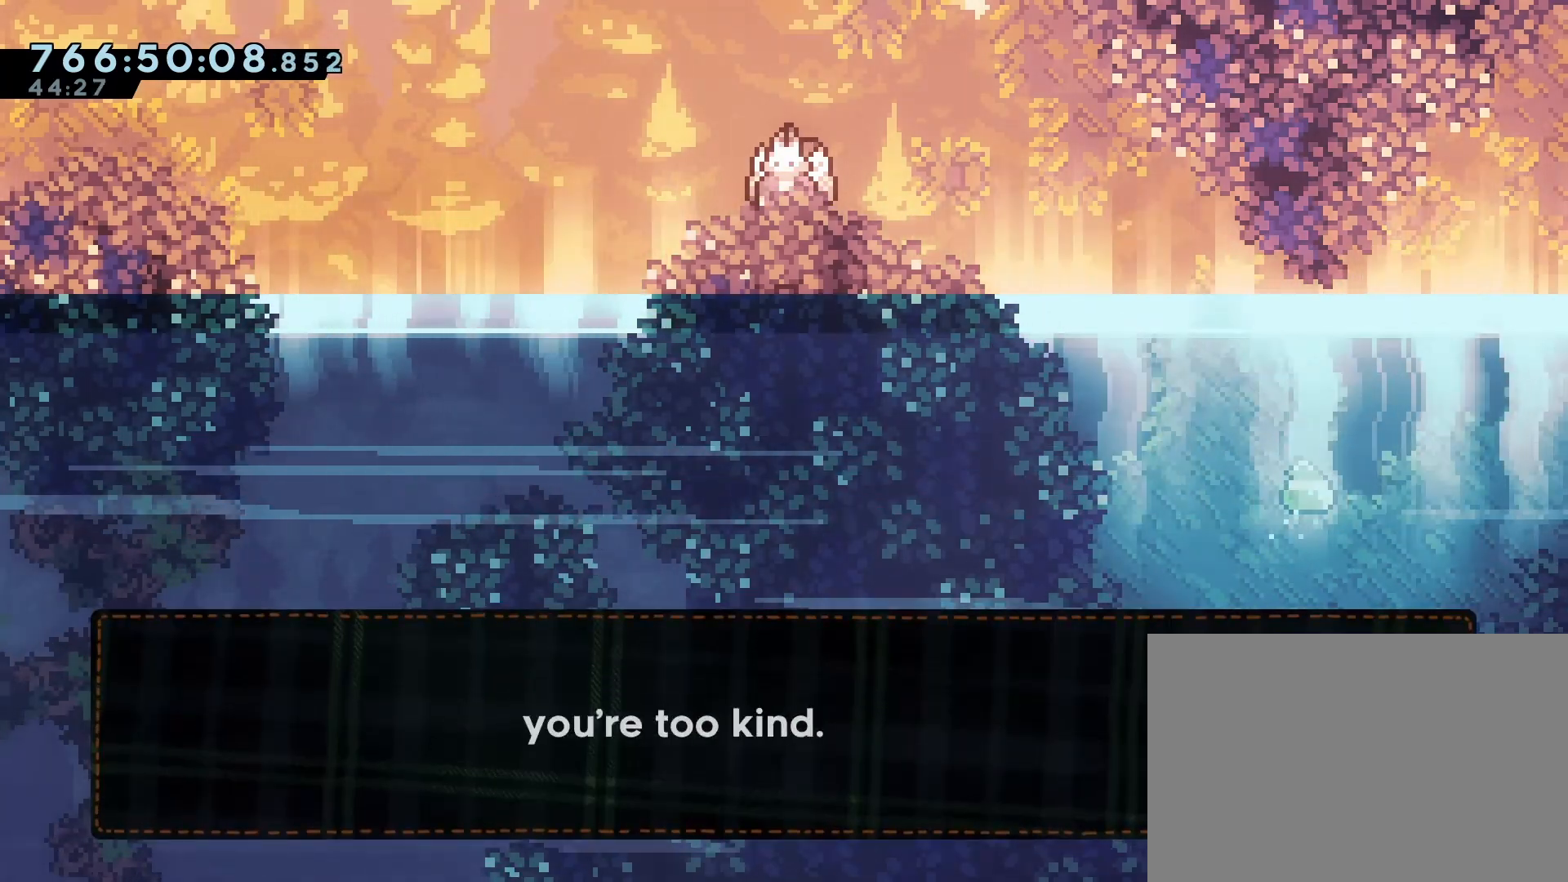
{"dt_ms": 500, "buttons": [], "events": [[50, "CROSS", "down"], [117, "CROSS", "up"]]}
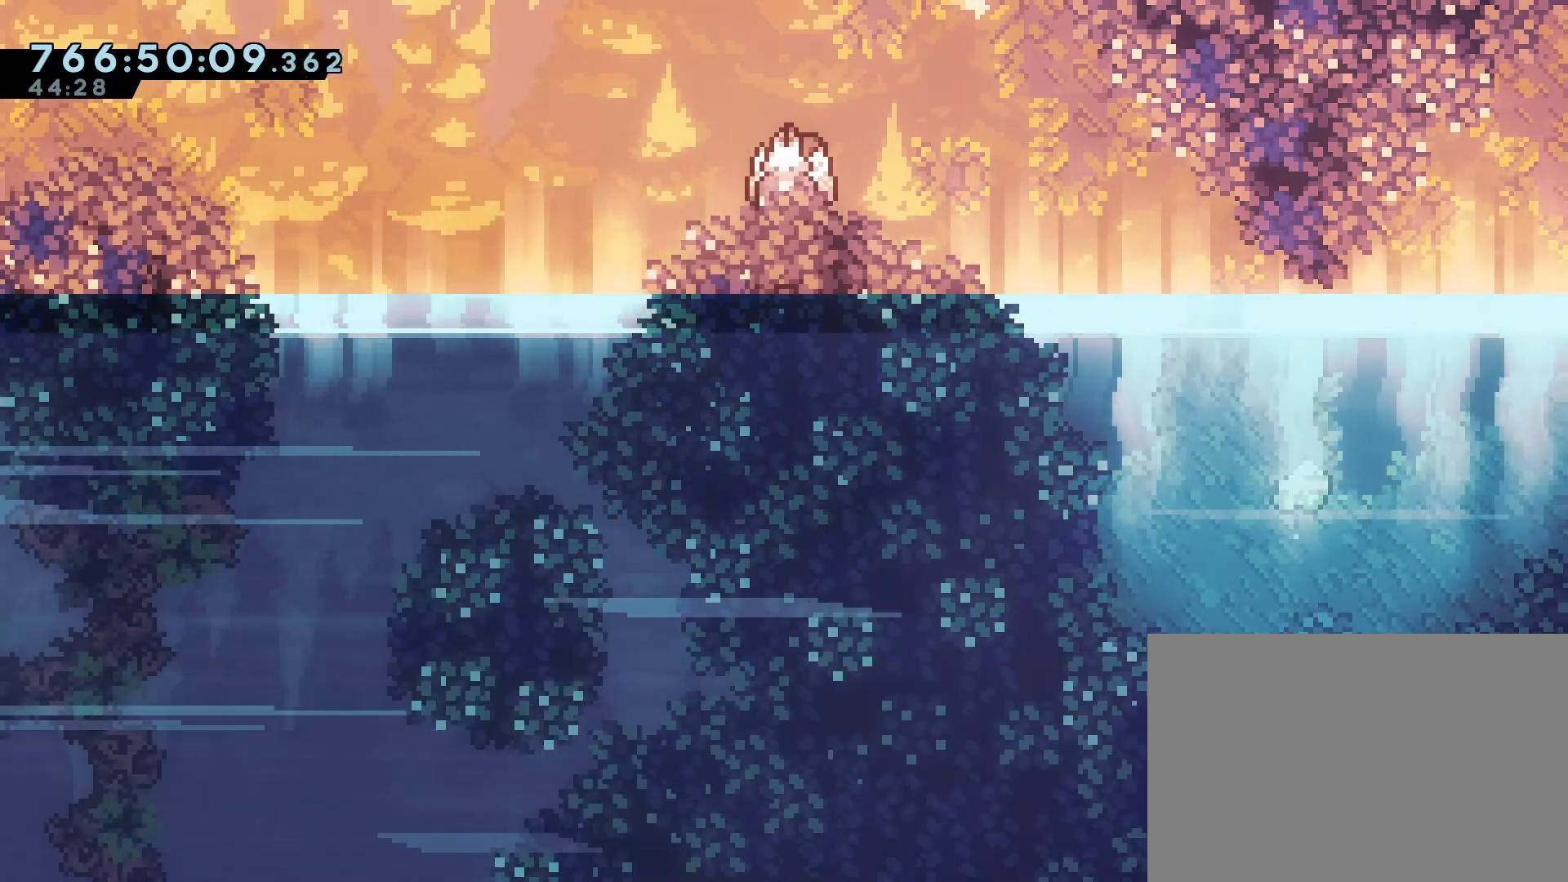
{"dt_ms": 500, "buttons": [], "events": []}
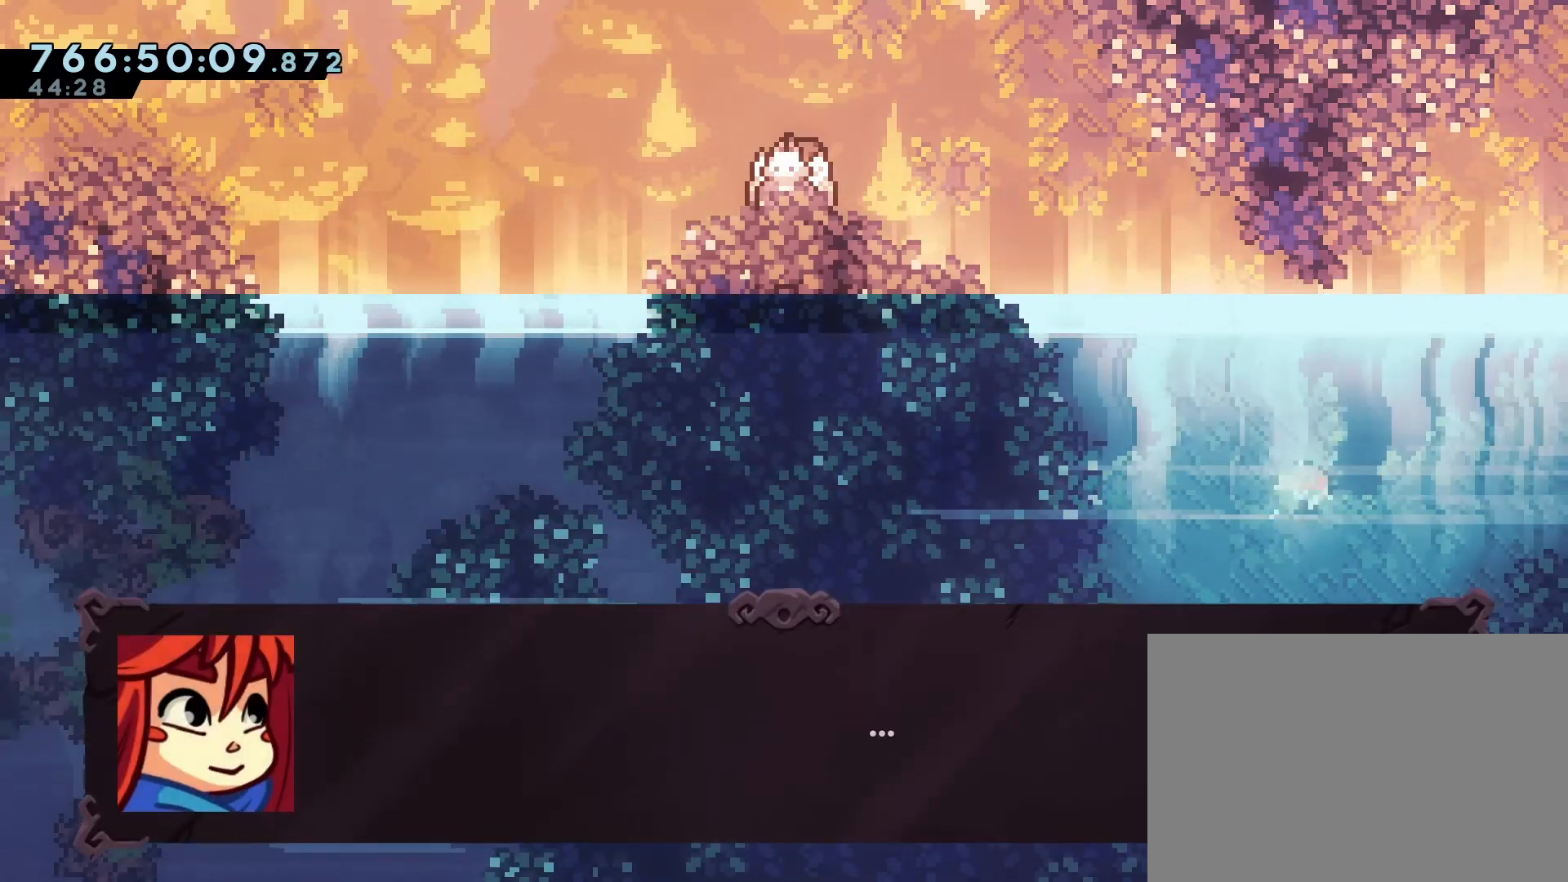
{"dt_ms": 500, "buttons": [], "events": [[333, "CROSS", "down"], [467, "CROSS", "up"]]}
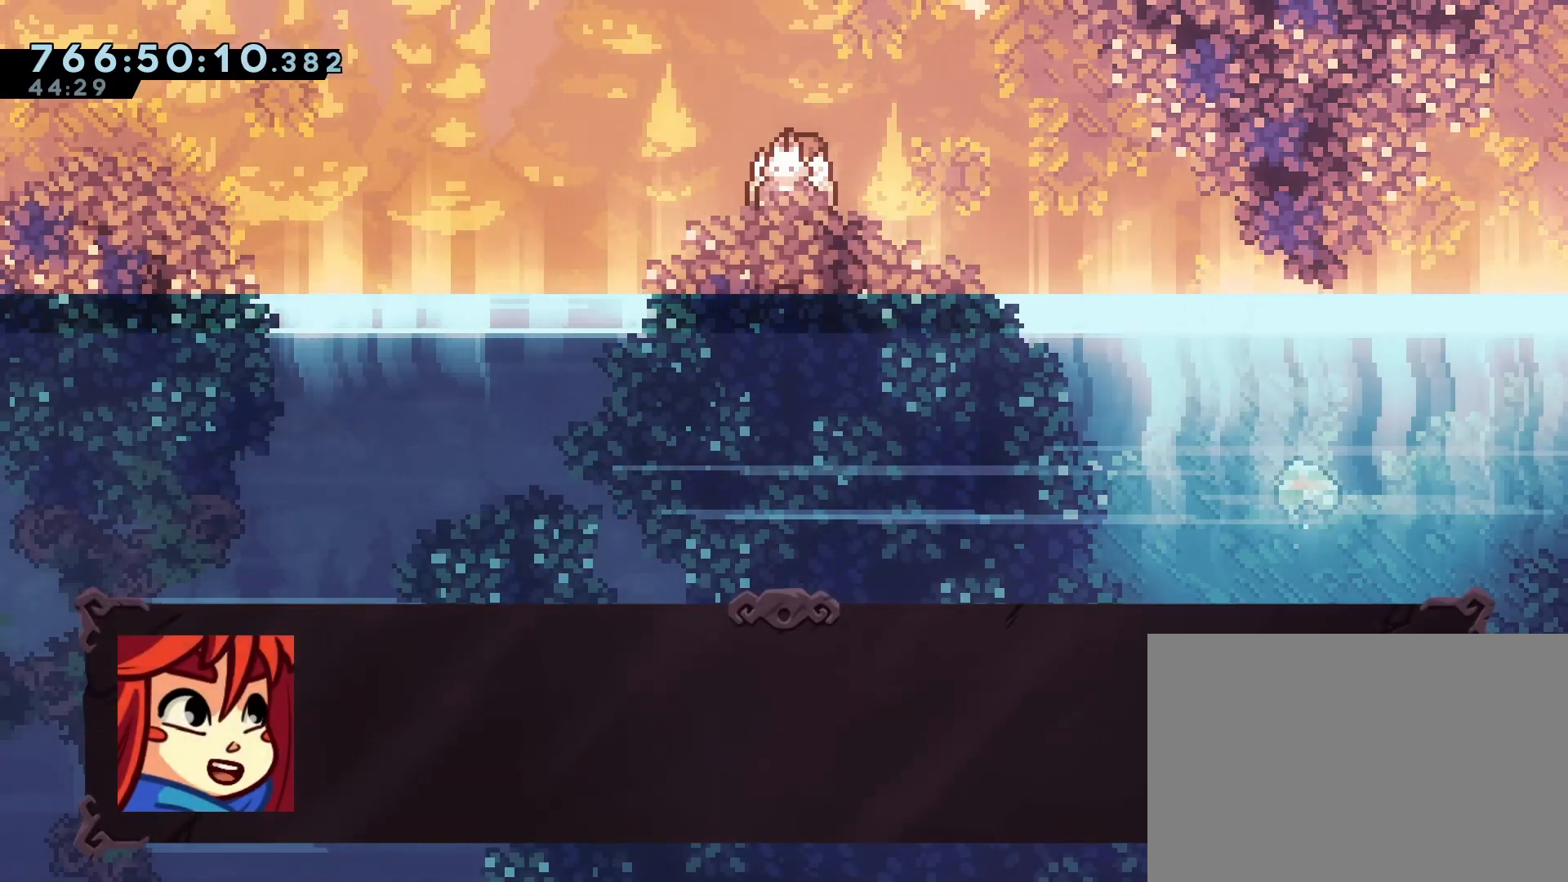
{"dt_ms": 500, "buttons": [], "events": []}
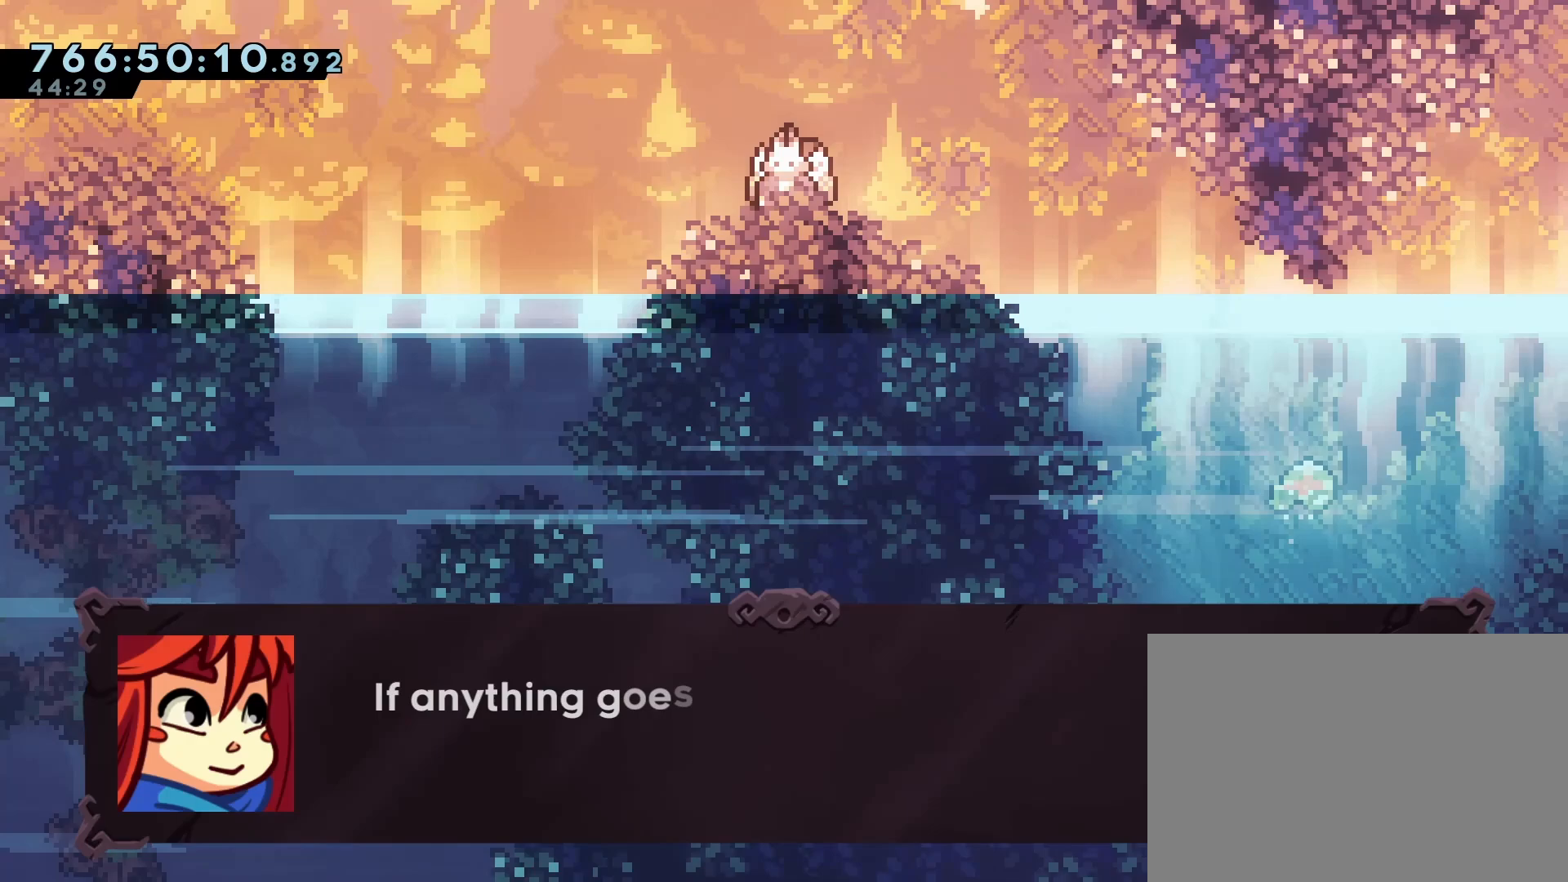
{"dt_ms": 500, "buttons": [], "events": []}
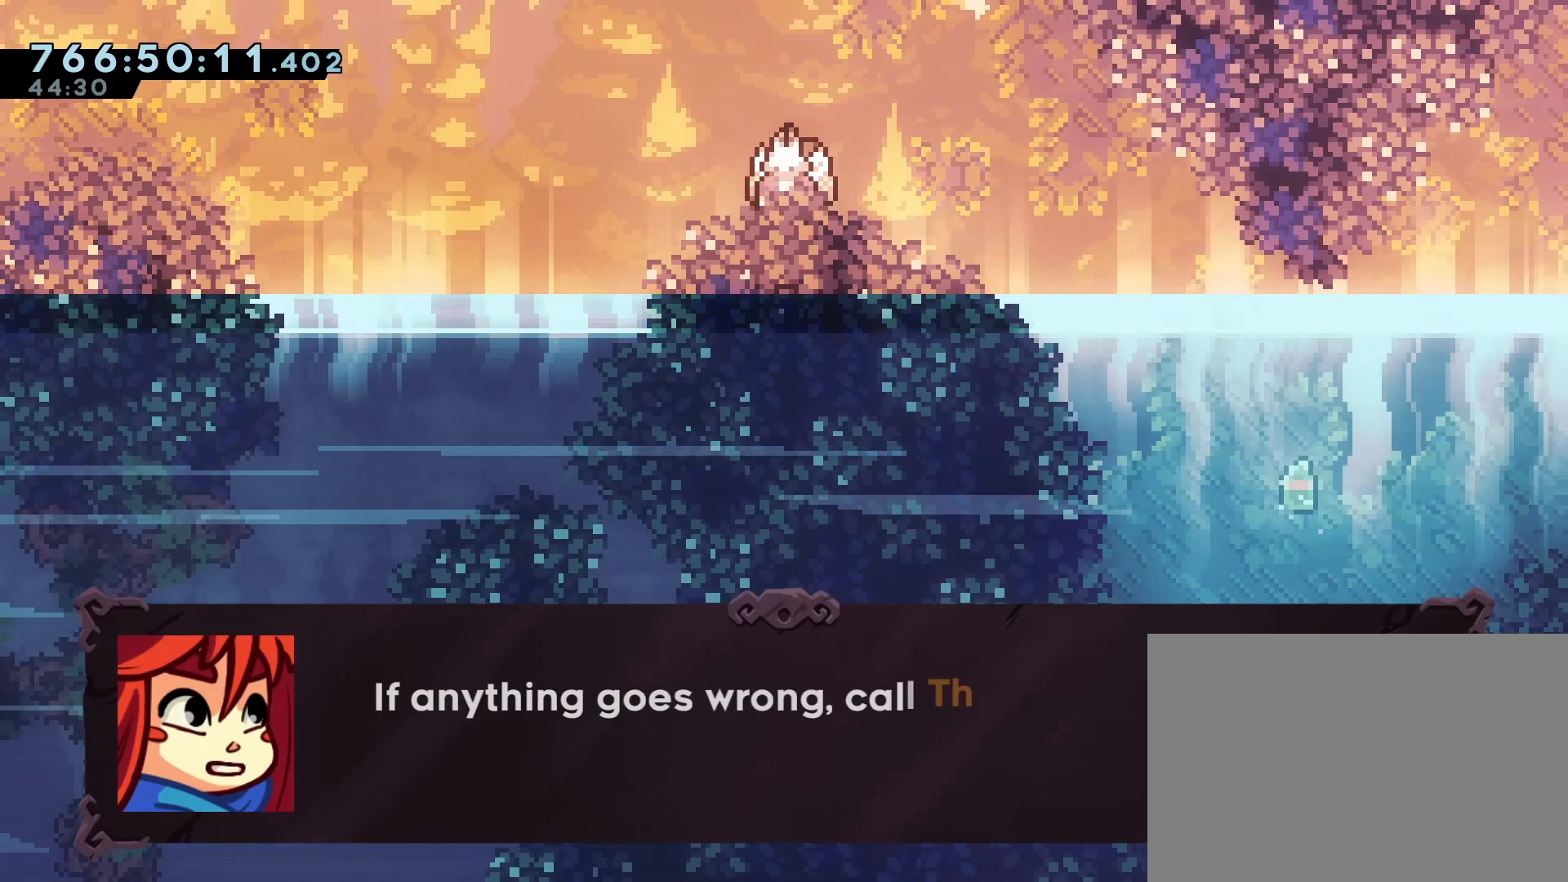
{"dt_ms": 500, "buttons": [], "events": []}
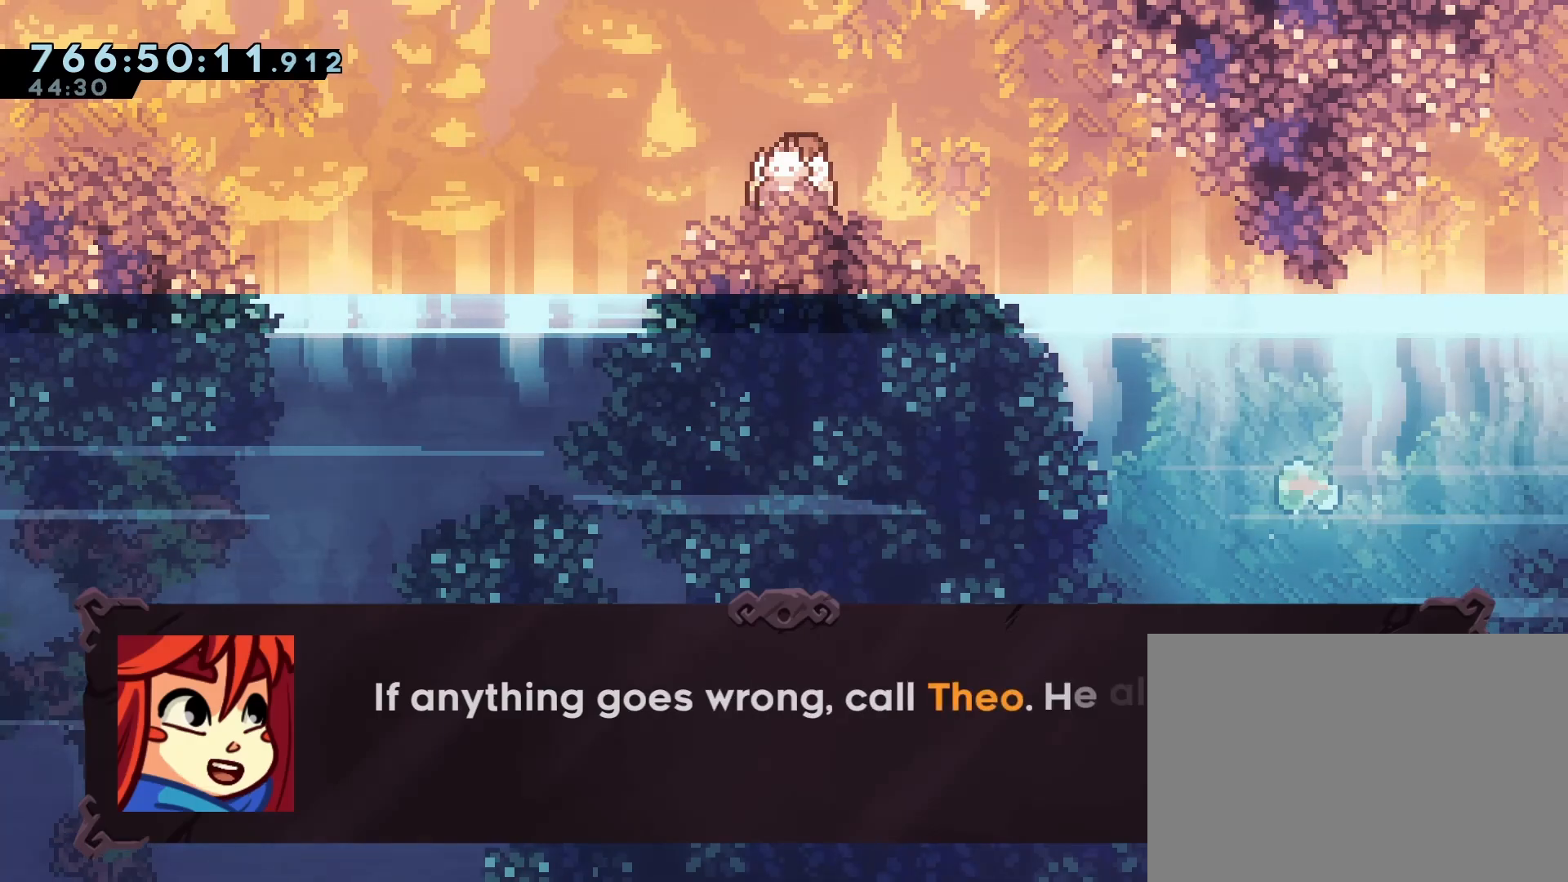
{"dt_ms": 500, "buttons": [], "events": []}